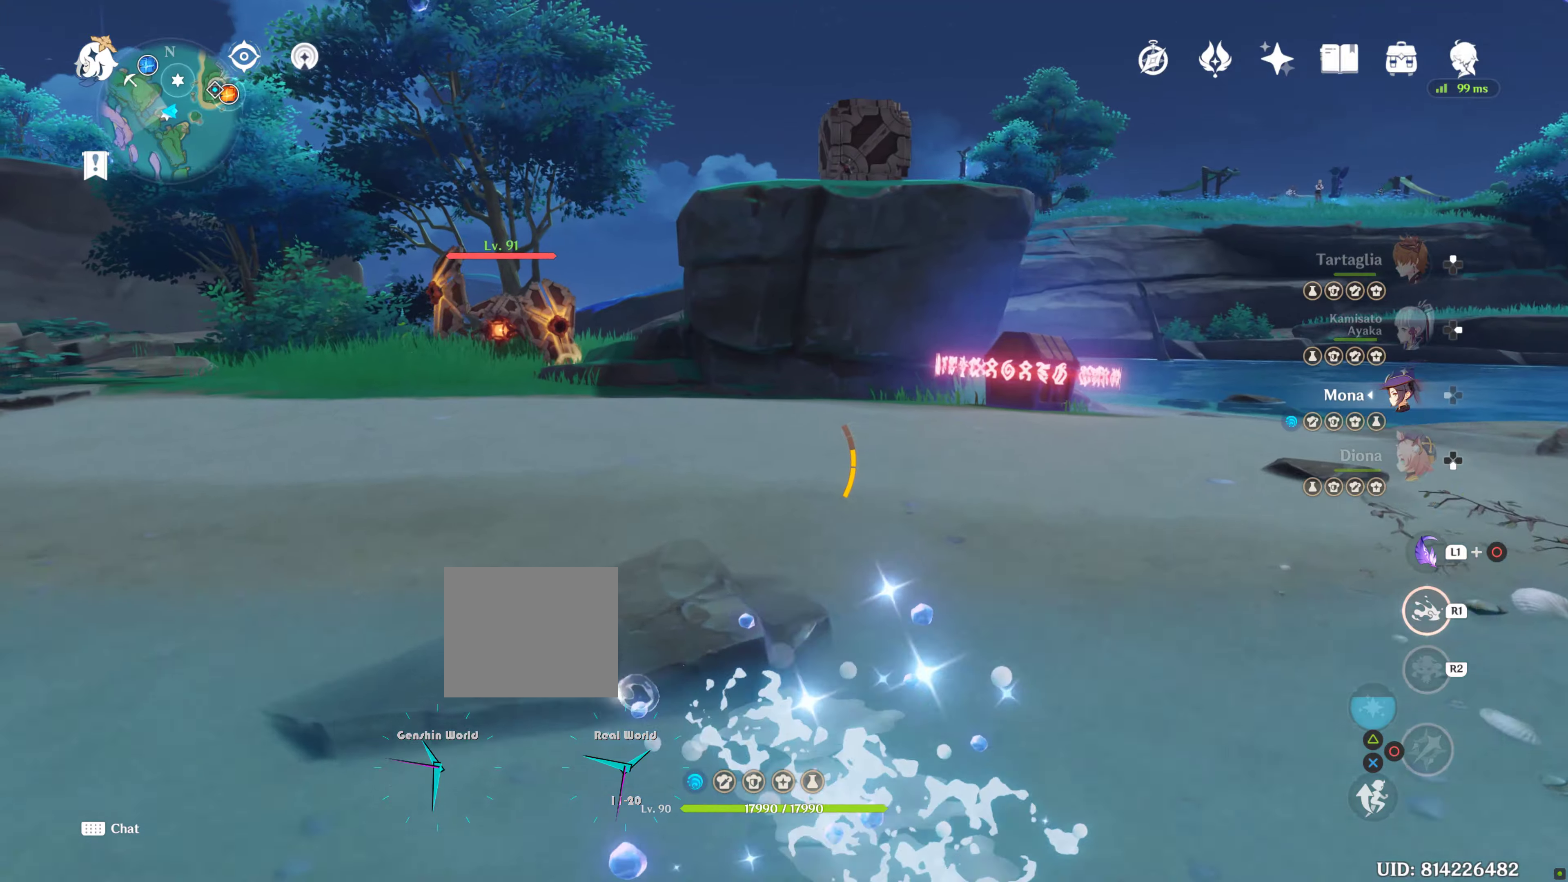
Gameplay with a controller (PlayStation layout); each line is a JSON object with the inputs held at the frame after it (dt_ms = milliseconds from this image to that frame). "events" lists button and stick changes between this image and that frame as [ms after this image, input, new state], when the widget could be followed in between. Not read: L3 R3.
{"dt_ms": 500, "buttons": ["R1"], "left_stick": "up", "right_stick": "center", "events": [[50, "DPAD_LEFT", "down"], [367, "DPAD_LEFT", "up"]]}
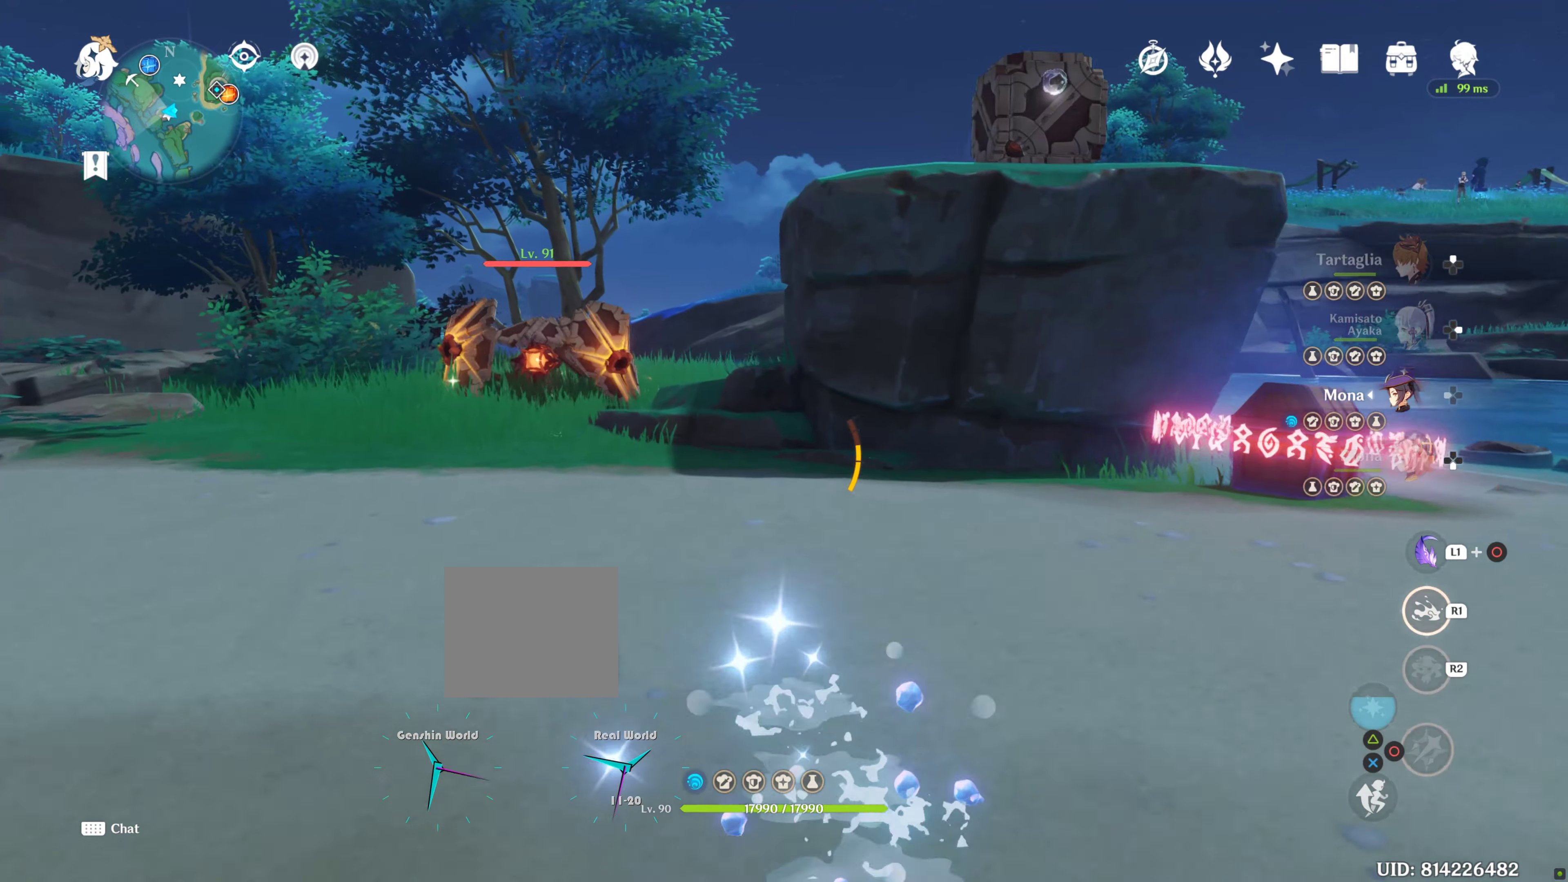
{"dt_ms": 500, "buttons": ["R1"], "left_stick": "up", "right_stick": "center", "events": []}
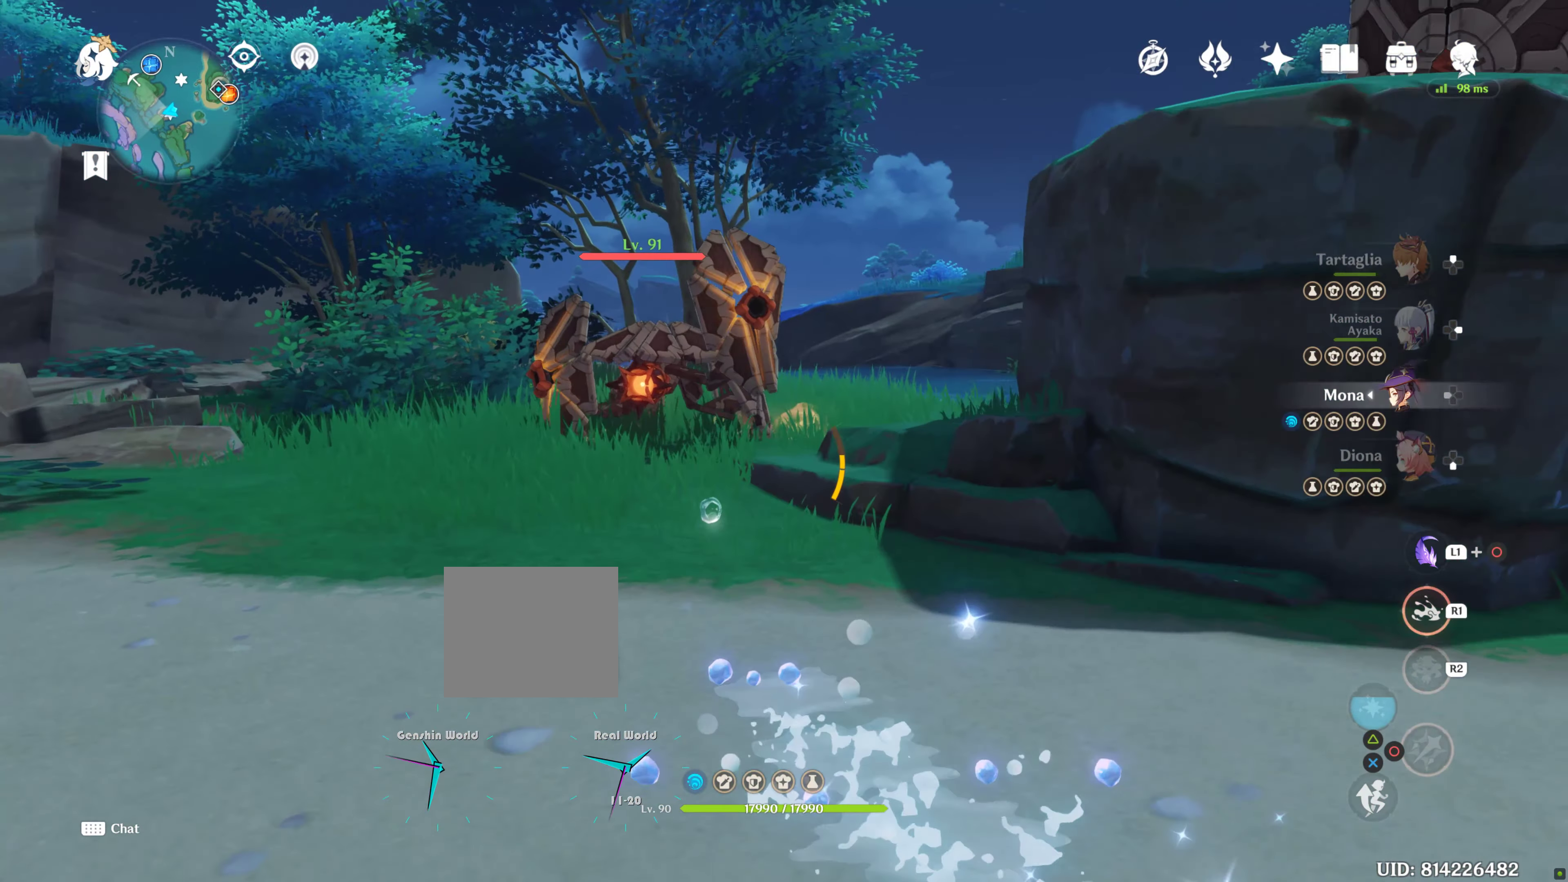
{"dt_ms": 500, "buttons": ["L2", "DPAD_UP"], "left_stick": "up", "right_stick": "down-right", "events": [[50, "DPAD_LEFT", "down"], [117, "DPAD_LEFT", "up"], [283, "R1", "up"], [467, "right_stick", "down-right"], [483, "DPAD_UP", "down"], [483, "L2", "down"]]}
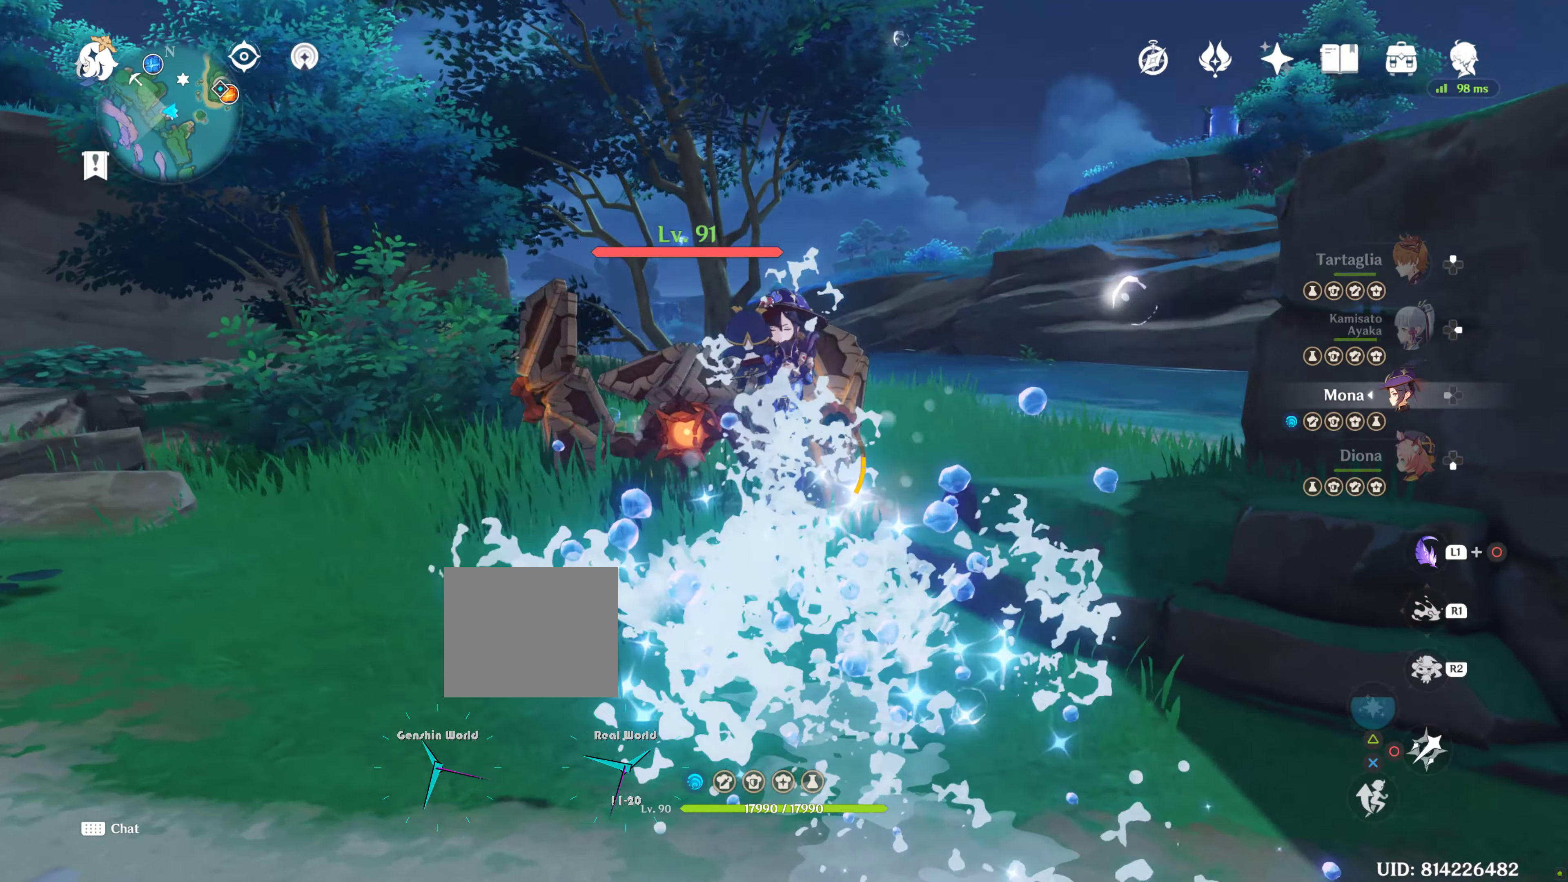
{"dt_ms": 500, "buttons": [], "left_stick": "up", "right_stick": "center", "events": [[17, "DPAD_UP", "up"], [33, "L2", "up"], [67, "DPAD_RIGHT", "down"], [83, "DPAD_LEFT", "down"], [117, "DPAD_LEFT", "up"], [133, "right_stick", "center"], [150, "left_stick", "center"], [167, "DPAD_RIGHT", "up"], [317, "SELECT", "down"], [333, "SELECT", "up"], [367, "DPAD_LEFT", "down"], [383, "DPAD_LEFT", "up"], [450, "left_stick", "up"]]}
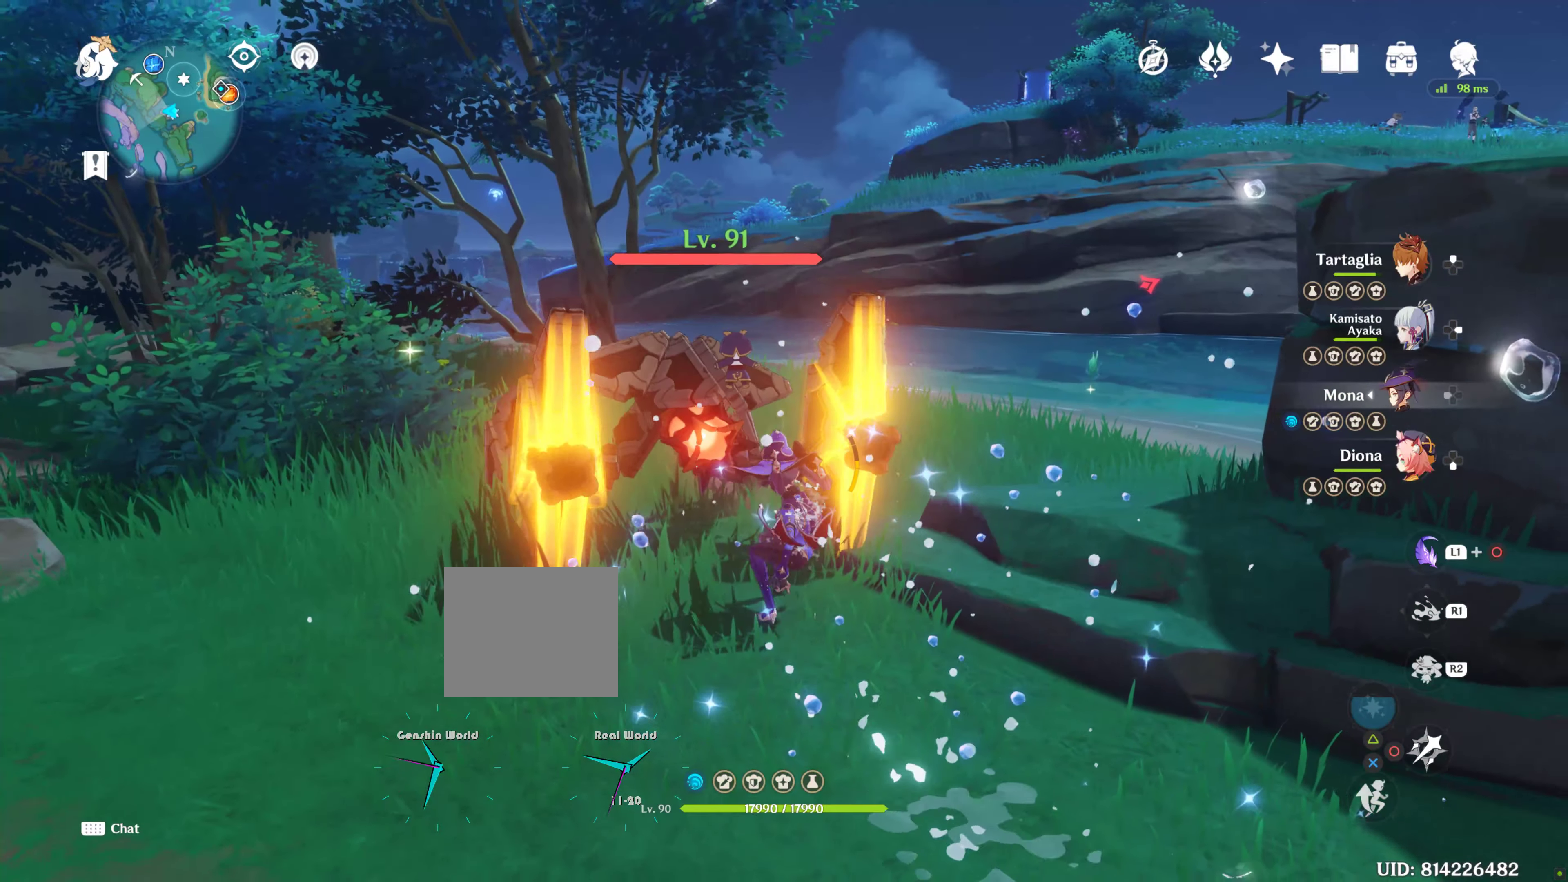
{"dt_ms": 500, "buttons": [], "left_stick": "up", "right_stick": "center", "events": [[33, "R2", "down"], [150, "R2", "up"]]}
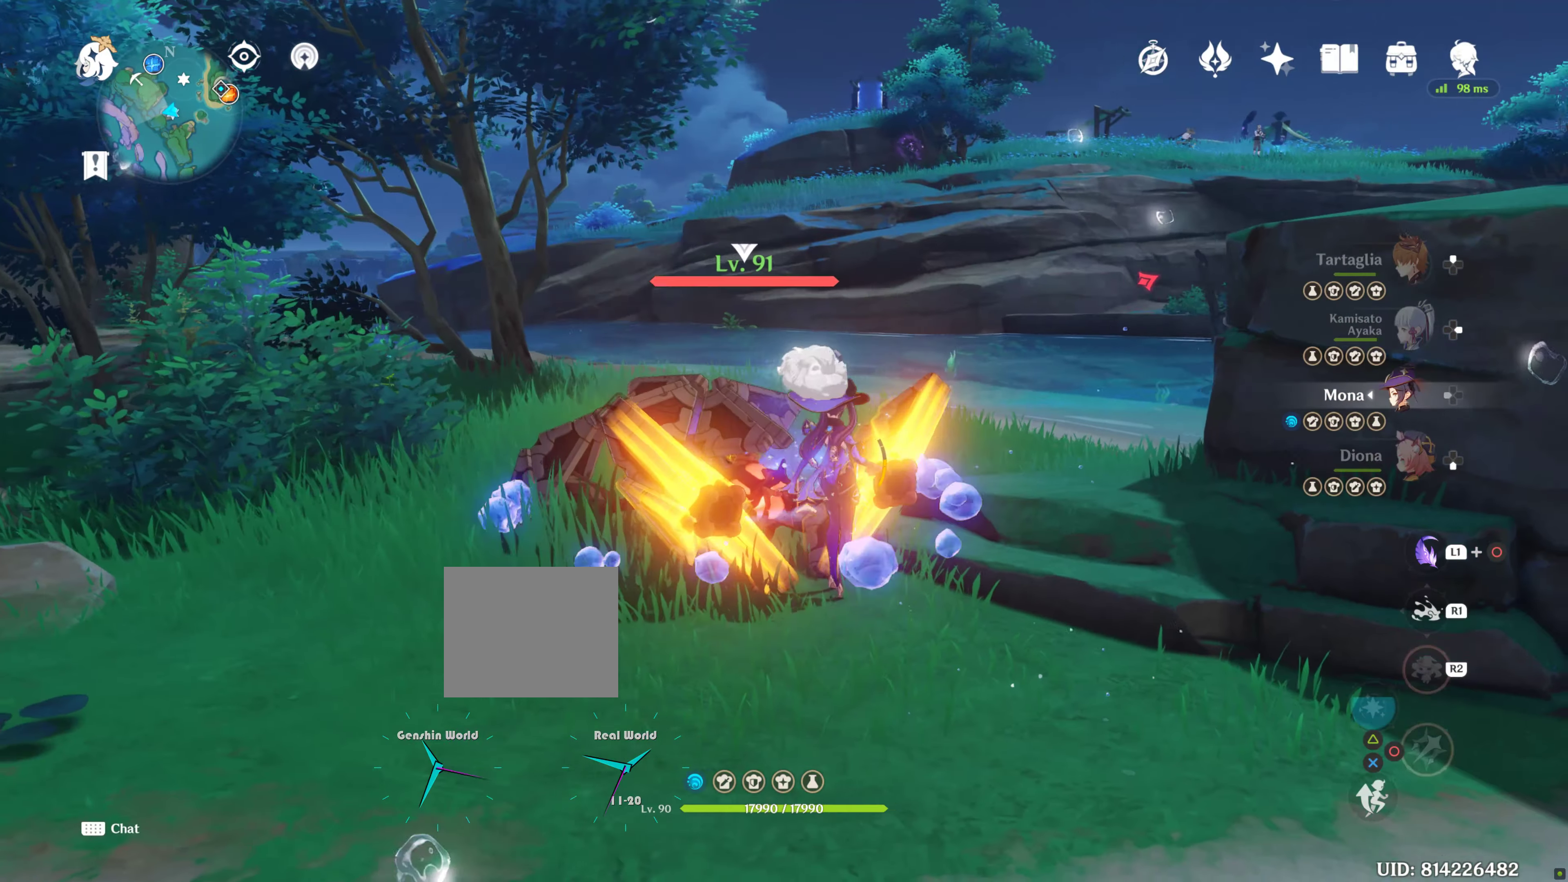
{"dt_ms": 500, "buttons": ["DPAD_RIGHT"], "left_stick": "center", "right_stick": "center", "events": [[67, "left_stick", "center"], [67, "right_stick", "down-left"], [467, "right_stick", "center"], [483, "DPAD_RIGHT", "down"]]}
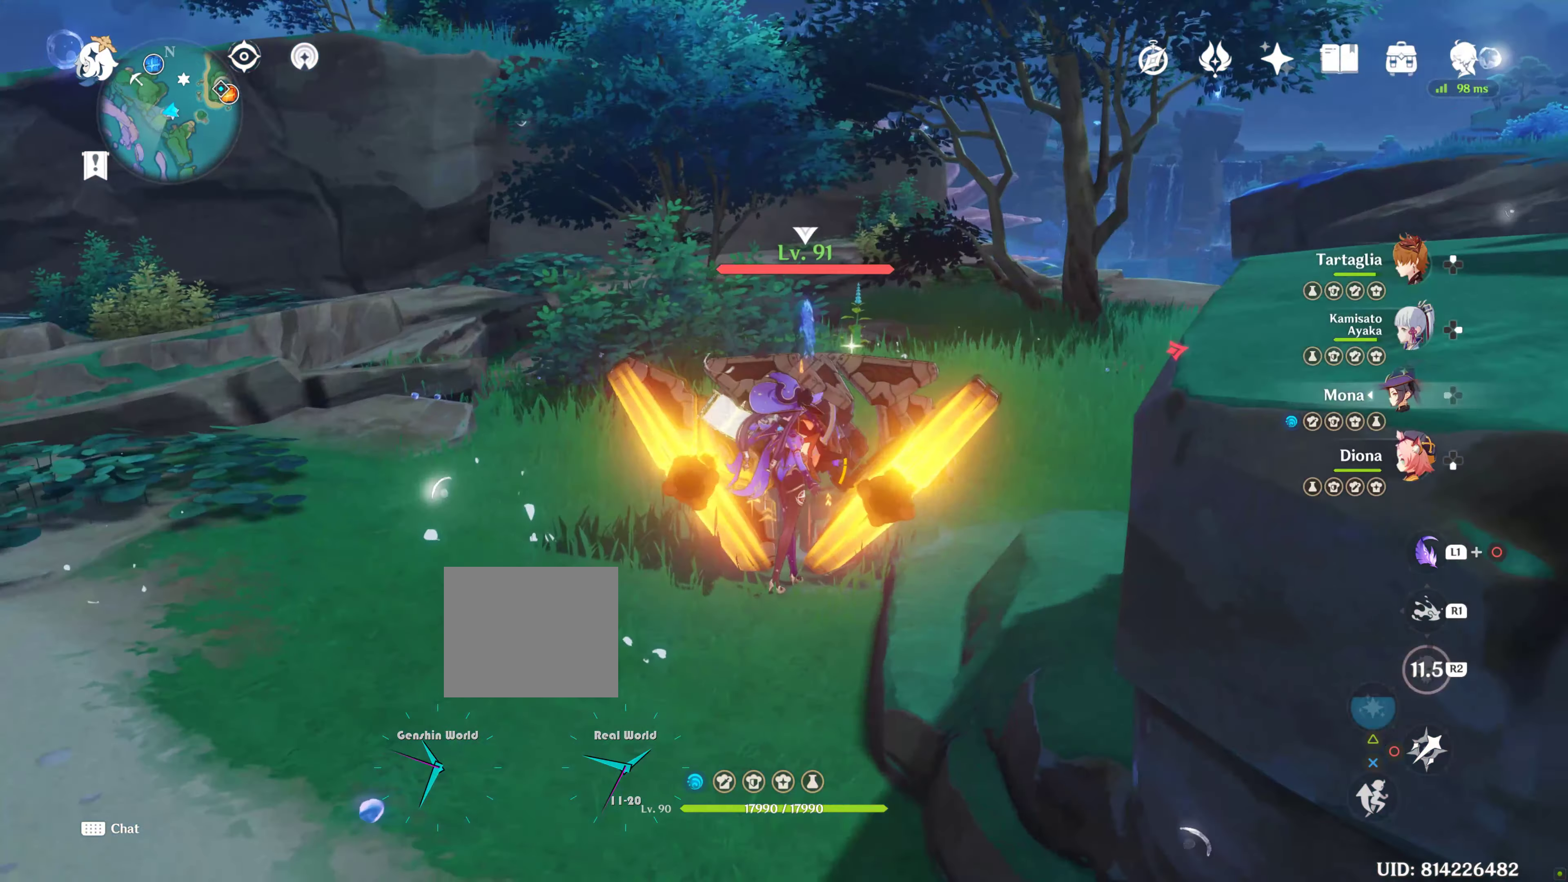
{"dt_ms": 1000, "buttons": ["L2"], "left_stick": "center", "right_stick": "down-right"}
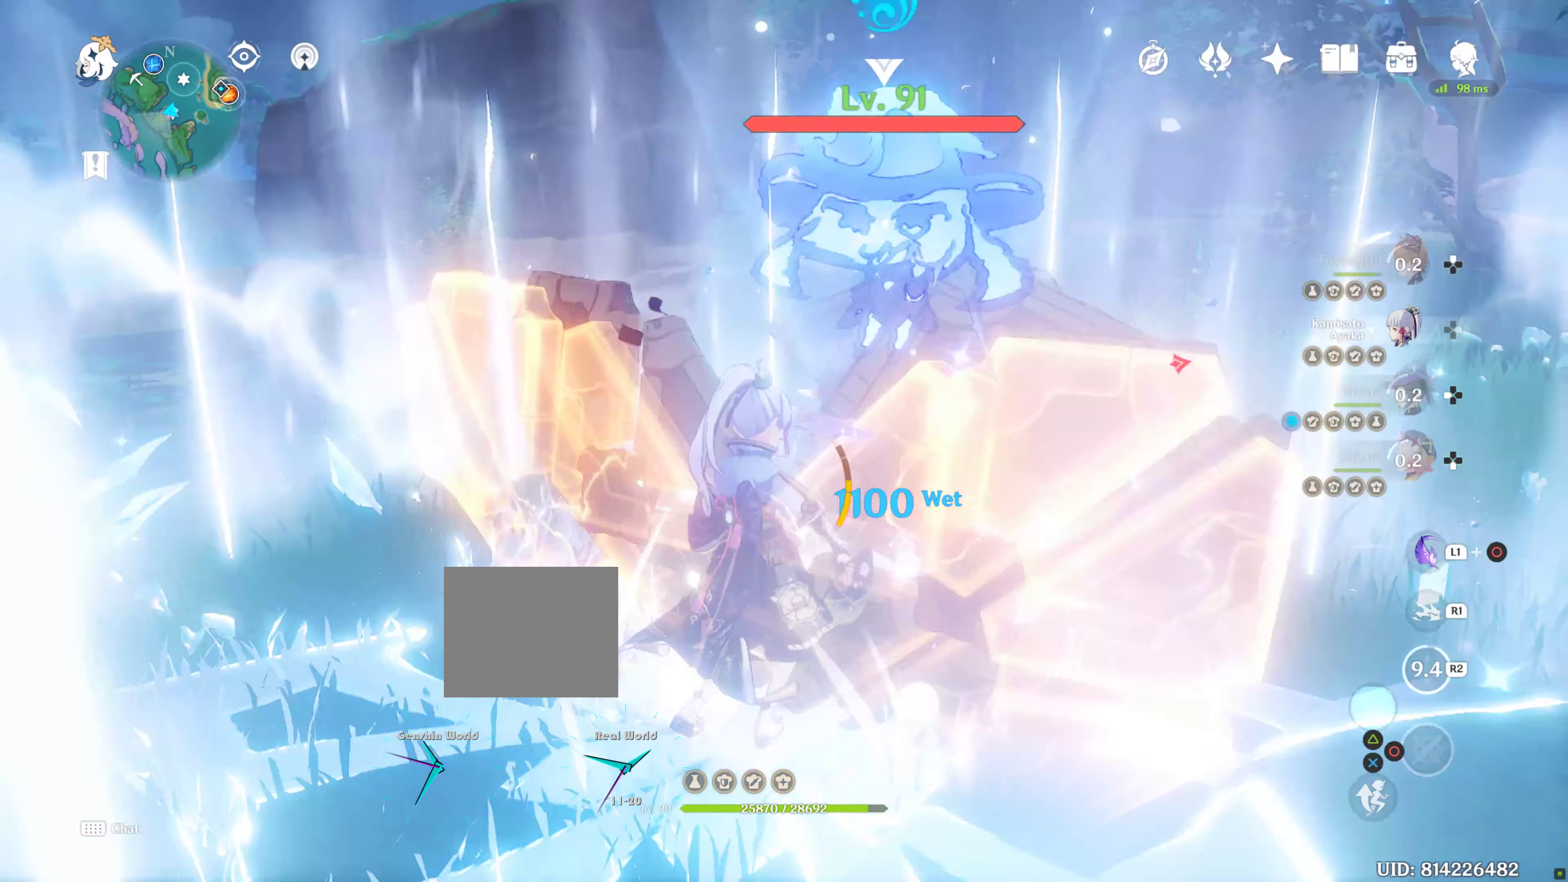
{"dt_ms": 500, "buttons": ["DPAD_UP"], "left_stick": "center", "right_stick": "center", "events": [[83, "L2", "up"], [400, "right_stick", "center"], [483, "DPAD_UP", "down"]]}
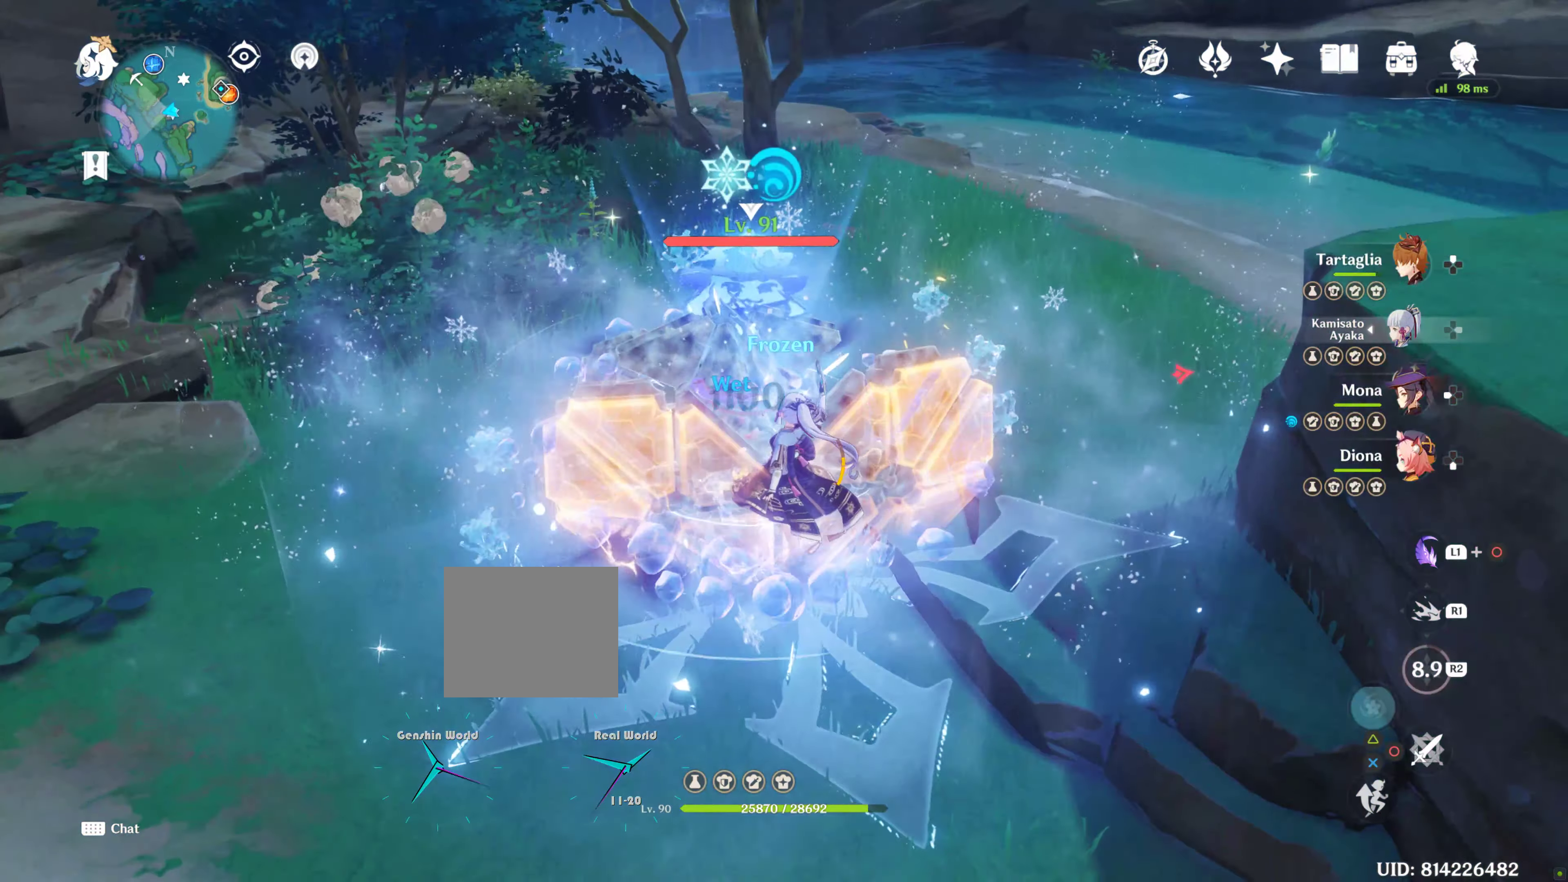
{"dt_ms": 500, "buttons": [], "left_stick": "center", "right_stick": "center", "events": [[117, "DPAD_UP", "up"], [167, "DPAD_LEFT", "down"], [183, "DPAD_LEFT", "up"], [217, "DPAD_UP", "down"], [267, "DPAD_UP", "up"], [333, "L2", "down"], [350, "DPAD_UP", "down"], [383, "L1", "down"], [383, "L2", "up"], [417, "L1", "up"], [450, "DPAD_UP", "up"]]}
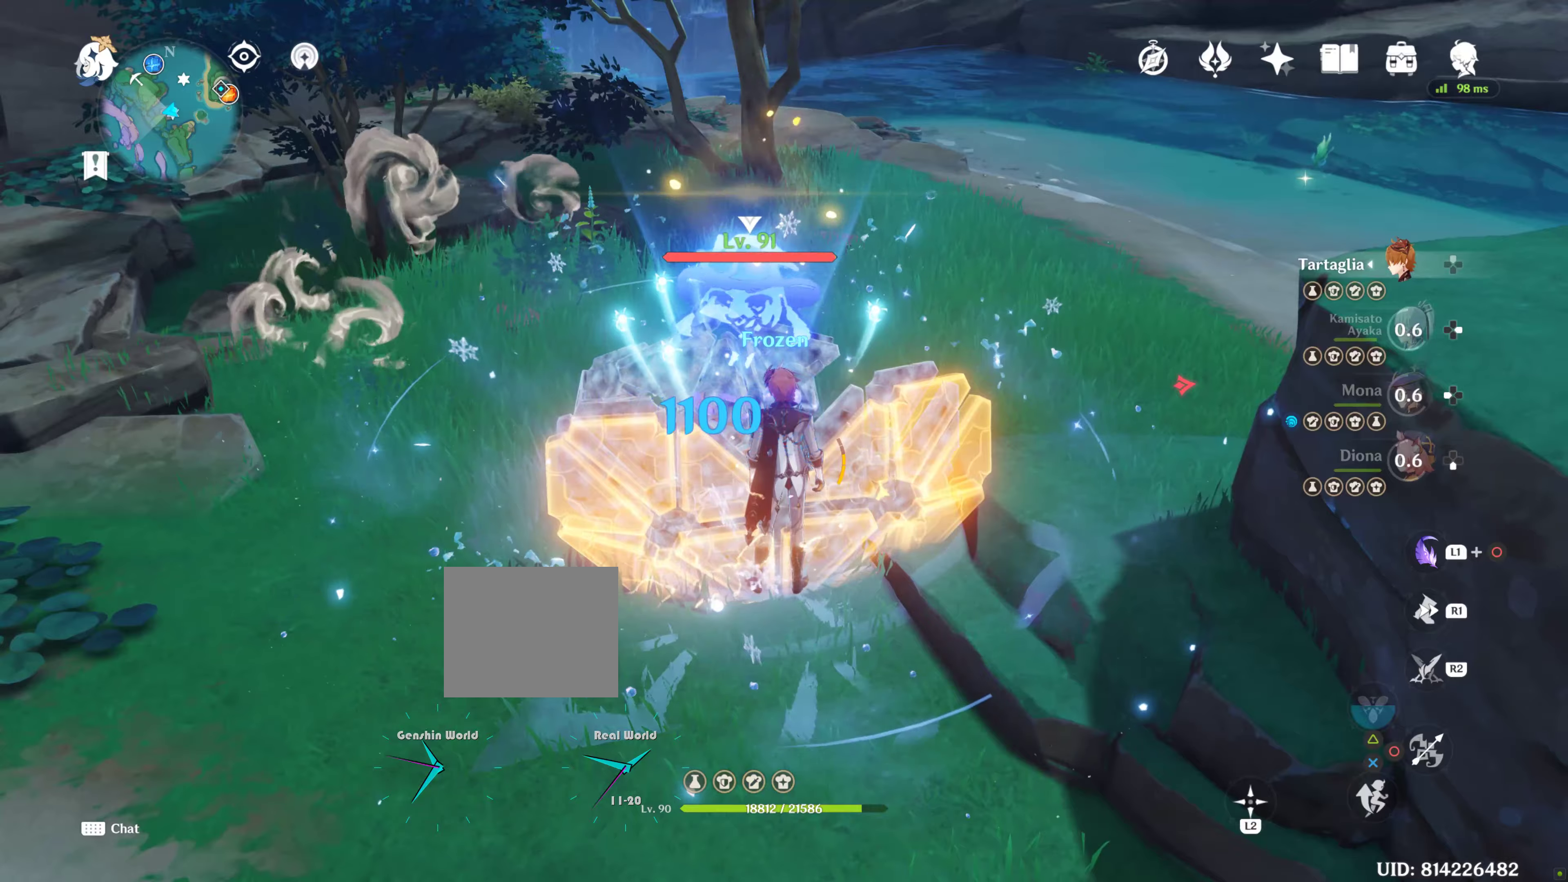
{"dt_ms": 500, "buttons": [], "left_stick": "center", "right_stick": "center", "events": [[84, "R2", "down"], [250, "R2", "up"]]}
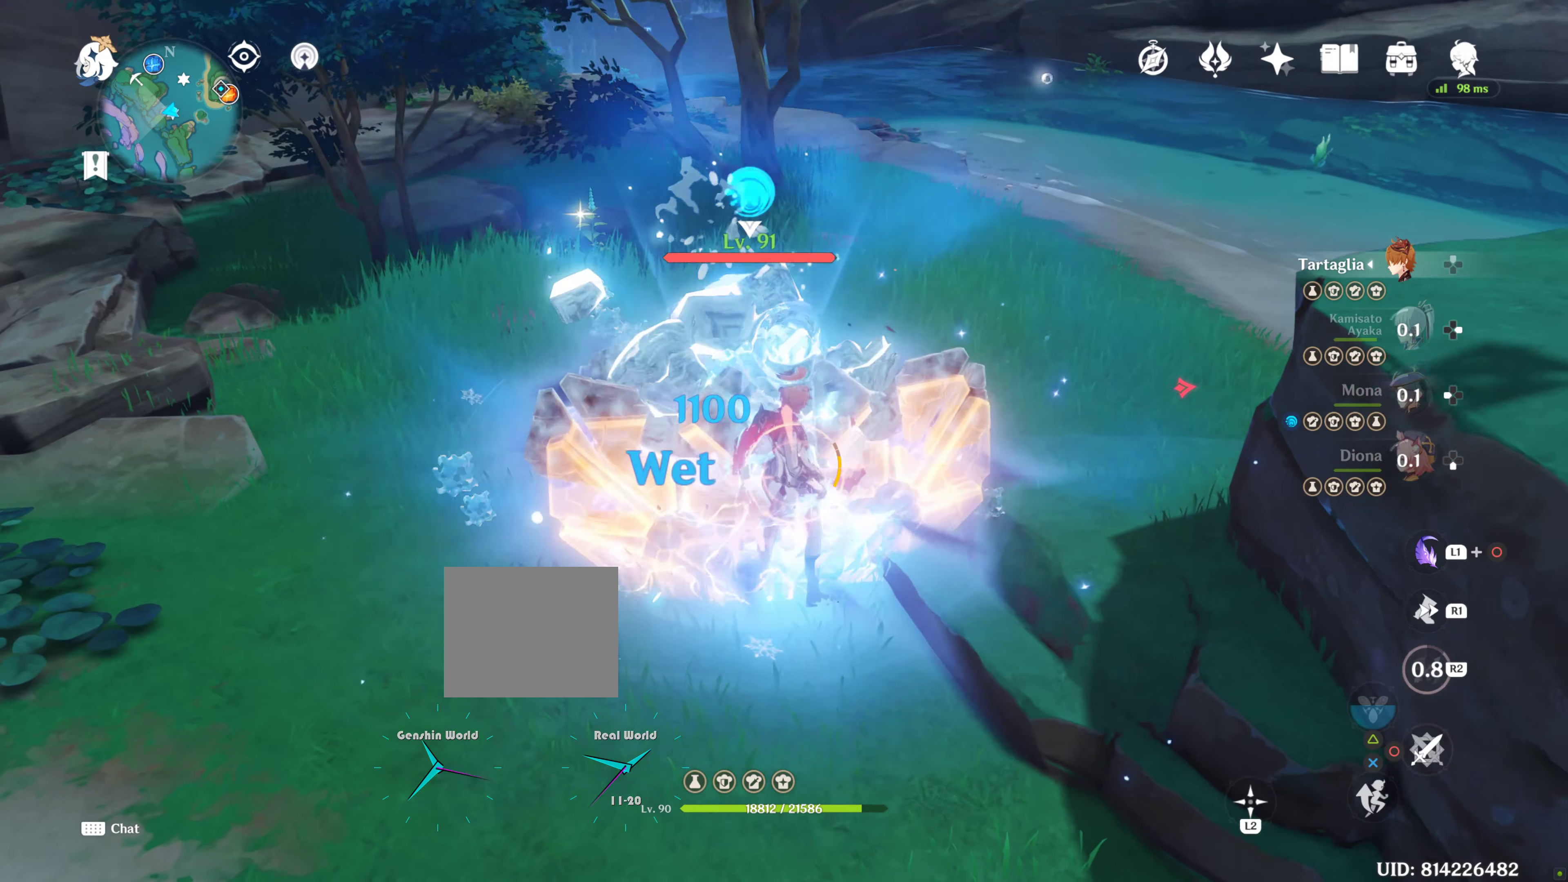
{"dt_ms": 500, "buttons": [], "left_stick": "center", "right_stick": "center", "events": [[100, "CIRCLE", "down"], [184, "CIRCLE", "up"], [234, "CIRCLE", "down"], [350, "CIRCLE", "up"], [400, "CIRCLE", "down"], [450, "CIRCLE", "up"]]}
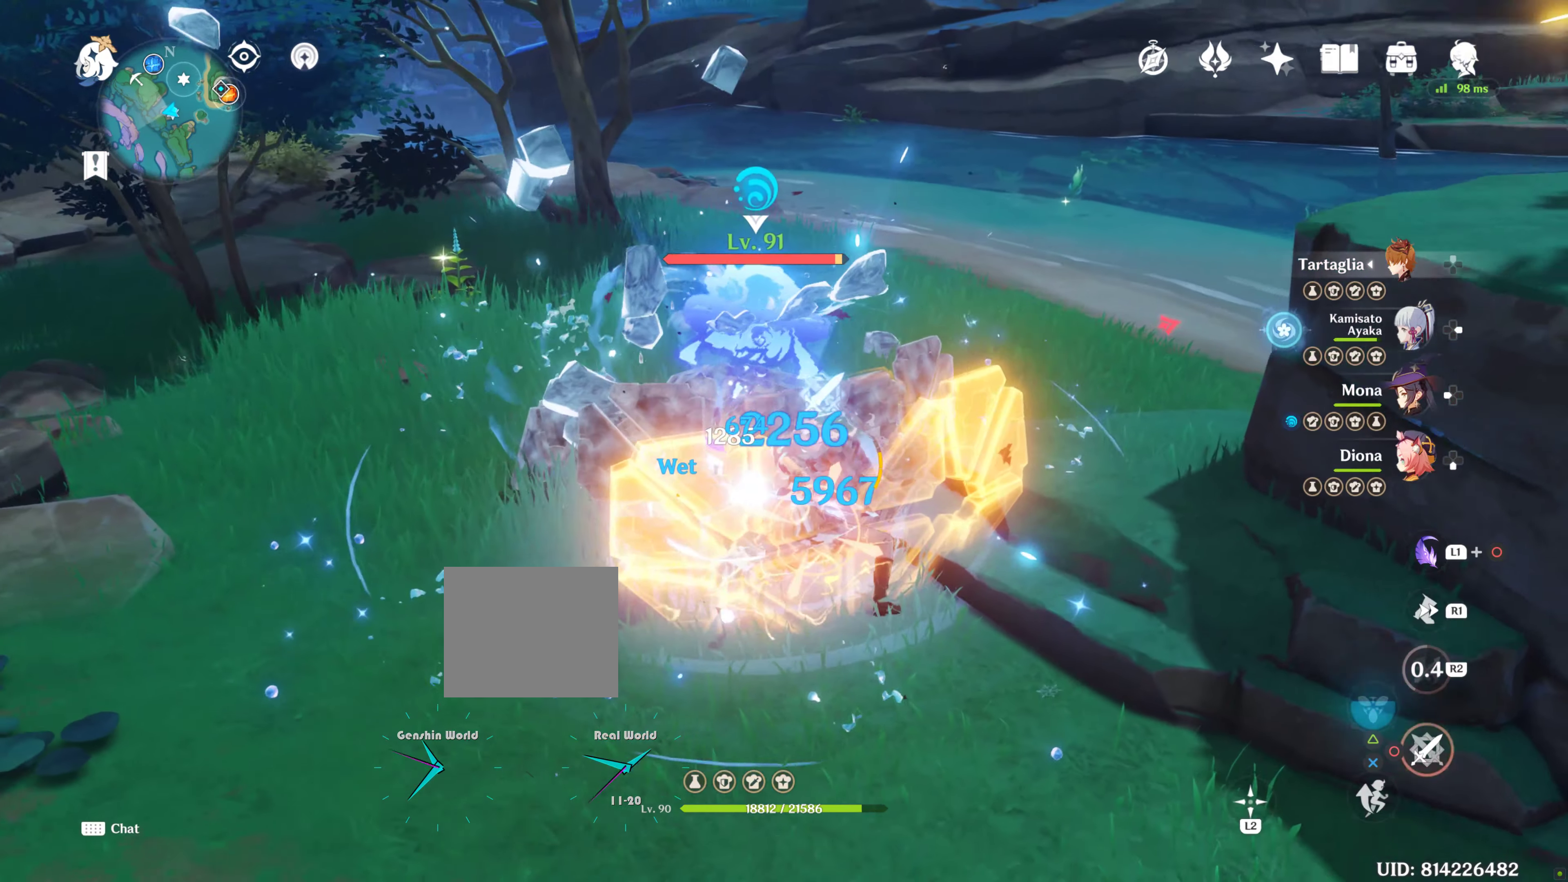
{"dt_ms": 500, "buttons": ["CIRCLE"], "left_stick": "up-left", "right_stick": "center"}
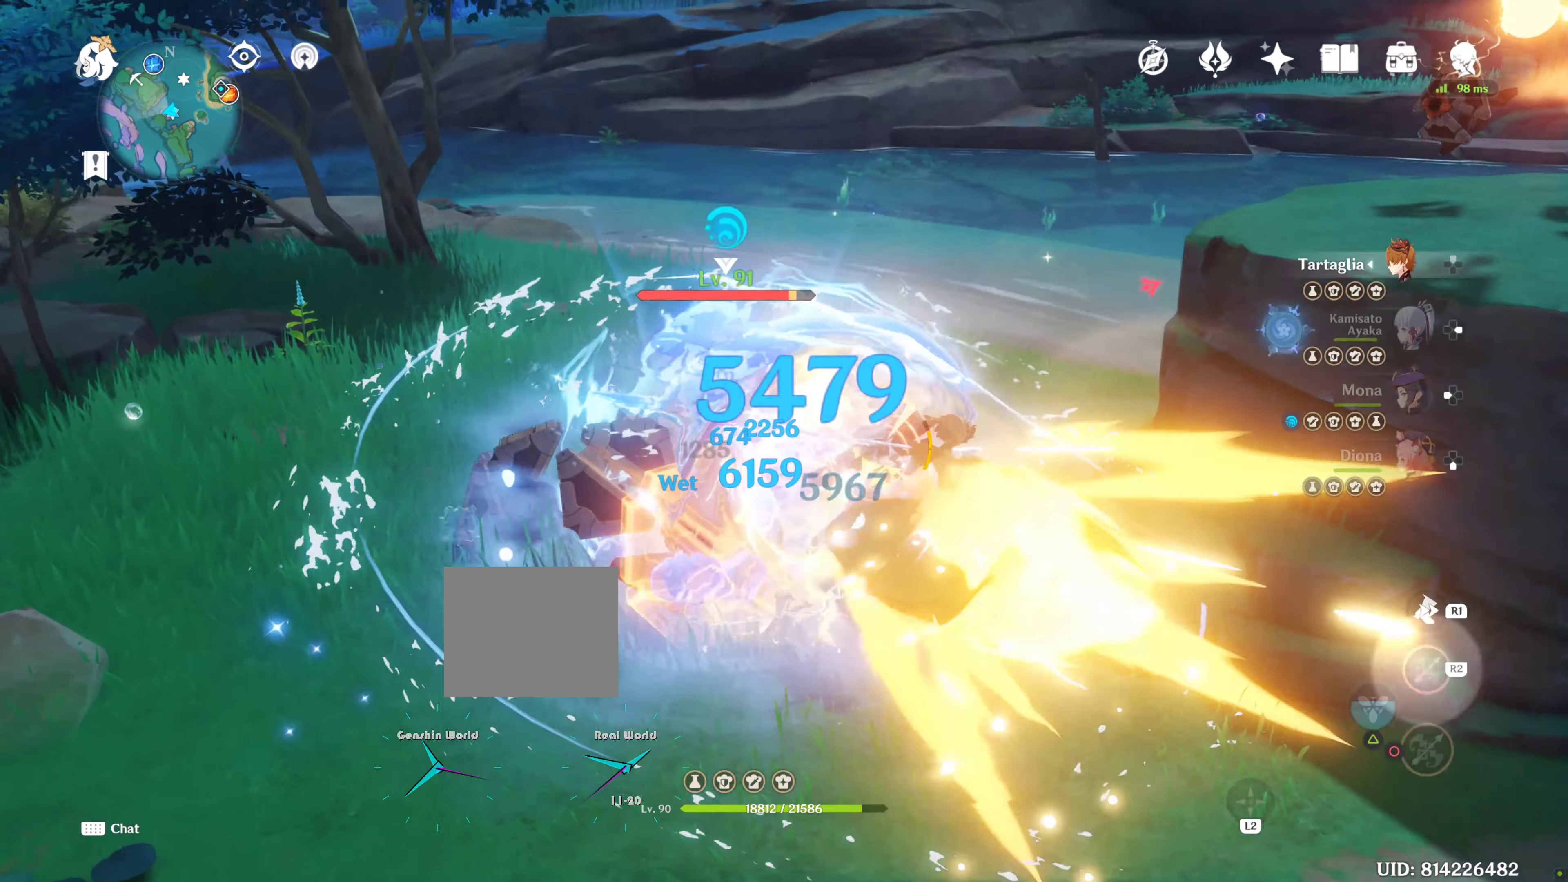
{"dt_ms": 500, "buttons": [], "left_stick": "left", "right_stick": "center"}
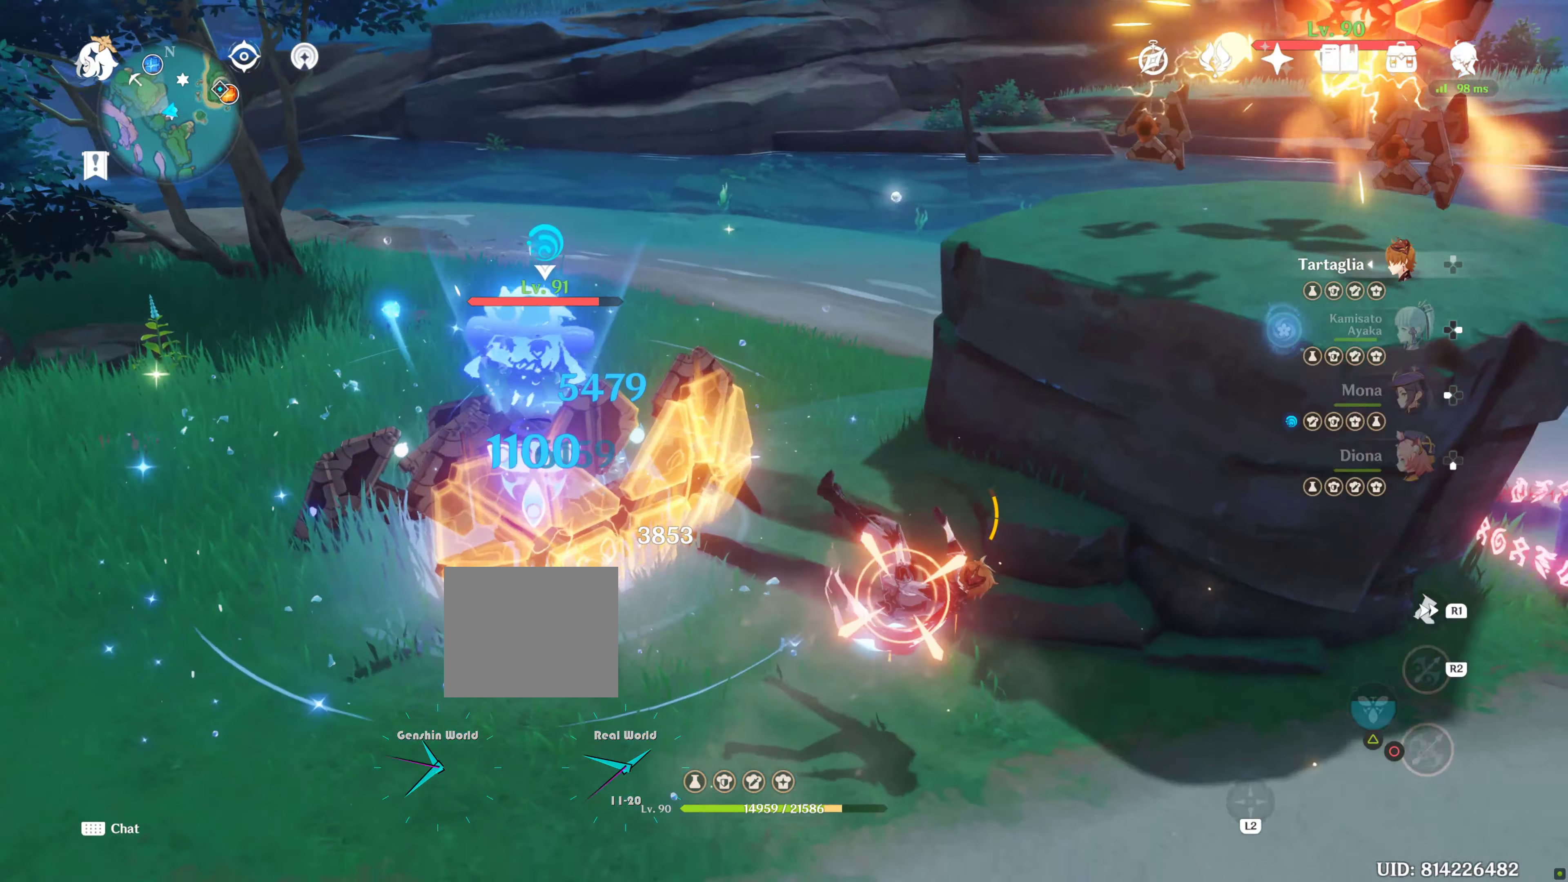
{"dt_ms": 500, "buttons": [], "left_stick": "left", "right_stick": "center", "events": [[34, "CIRCLE", "down"], [84, "CIRCLE", "up"], [284, "R1", "down"], [417, "R1", "up"]]}
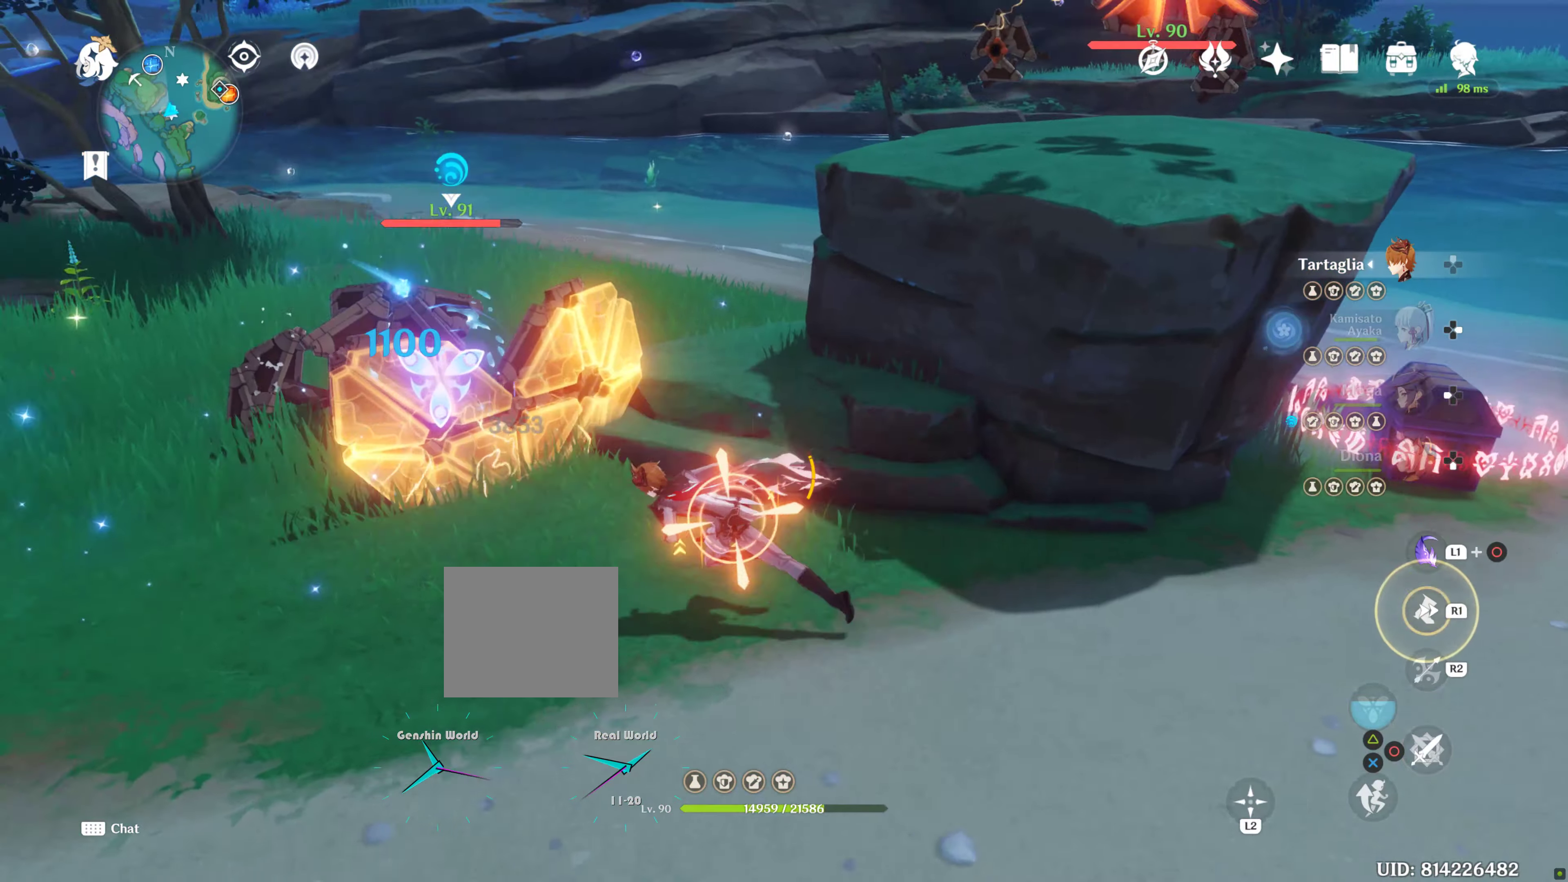
{"dt_ms": 500, "buttons": [], "left_stick": "up-left", "right_stick": "center"}
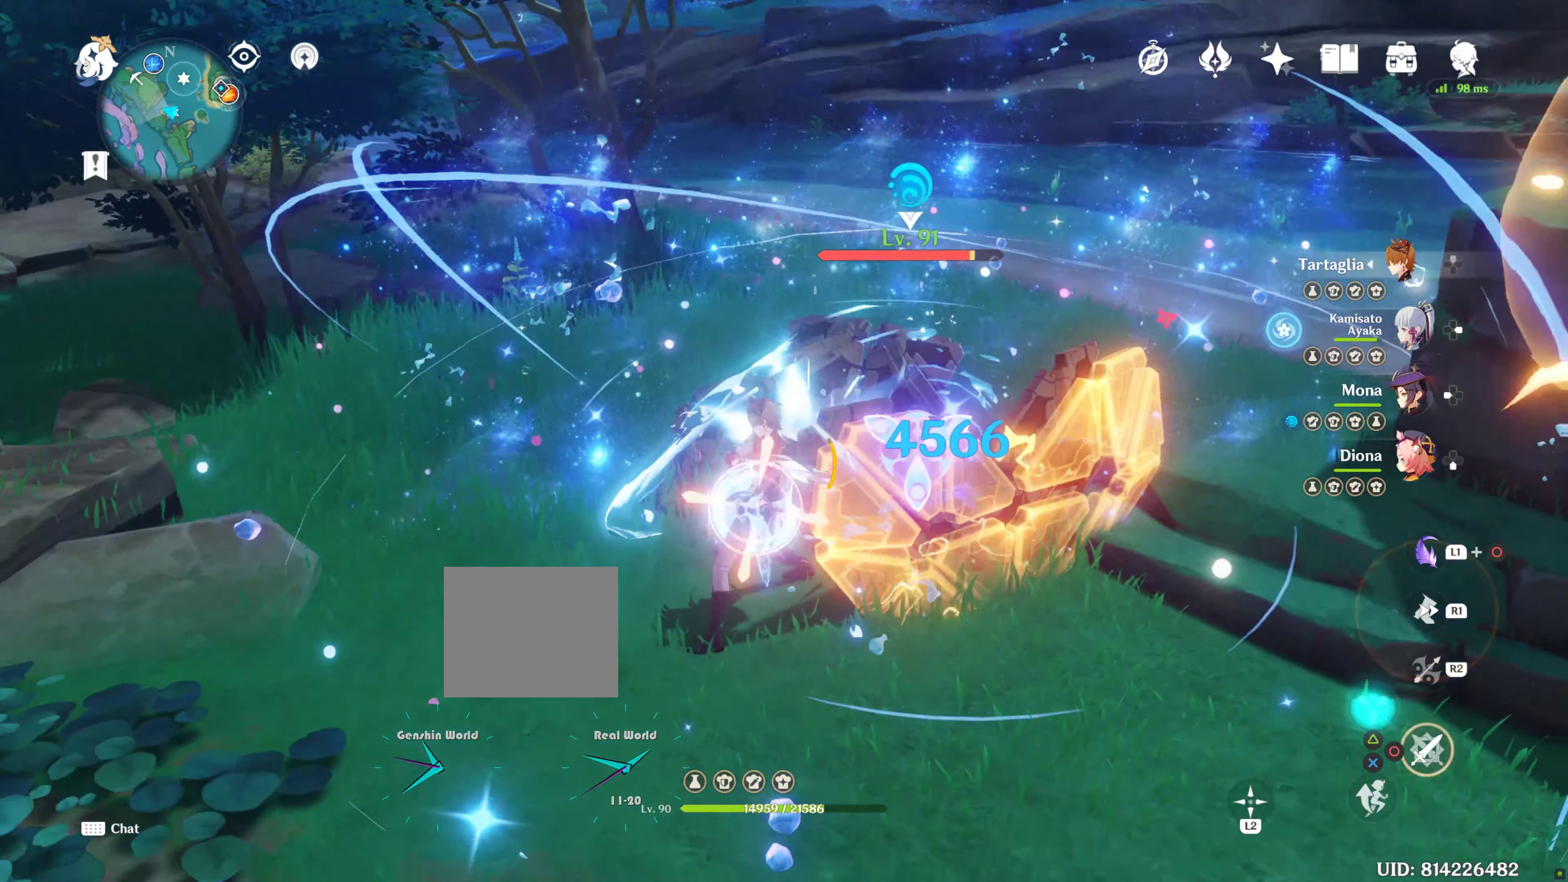
{"dt_ms": 500, "buttons": ["CIRCLE"], "left_stick": "up-right", "right_stick": "center"}
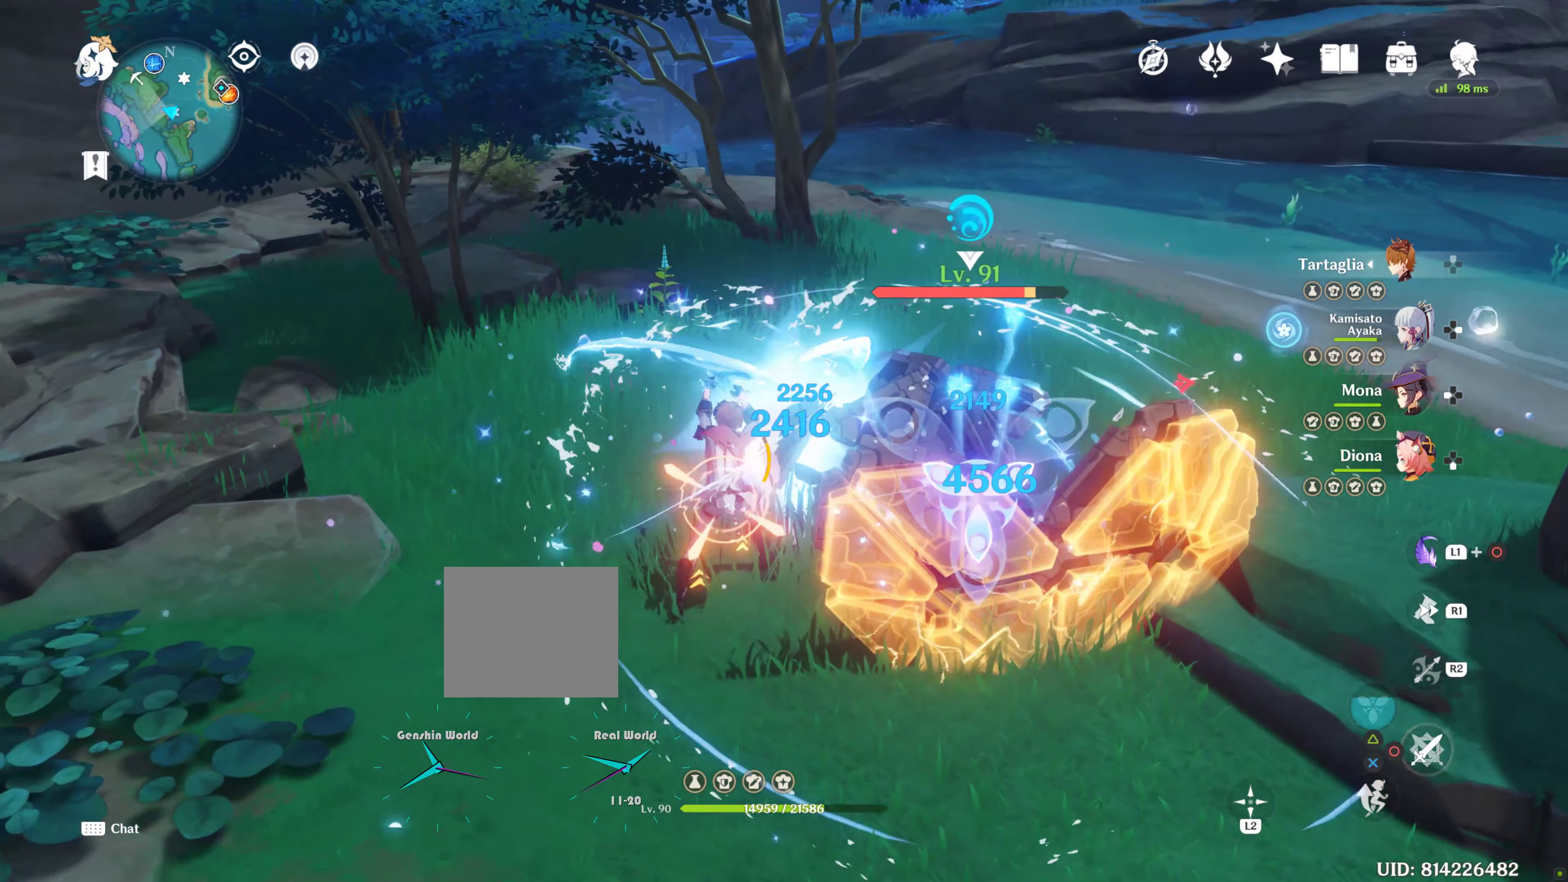
{"dt_ms": 500, "buttons": [], "left_stick": "right", "right_stick": "center", "events": [[50, "CIRCLE", "up"], [150, "CIRCLE", "down"], [234, "CIRCLE", "up"], [284, "CIRCLE", "down"], [350, "CIRCLE", "up"], [350, "left_stick", "right"], [467, "CIRCLE", "down"], [484, "CIRCLE", "up"]]}
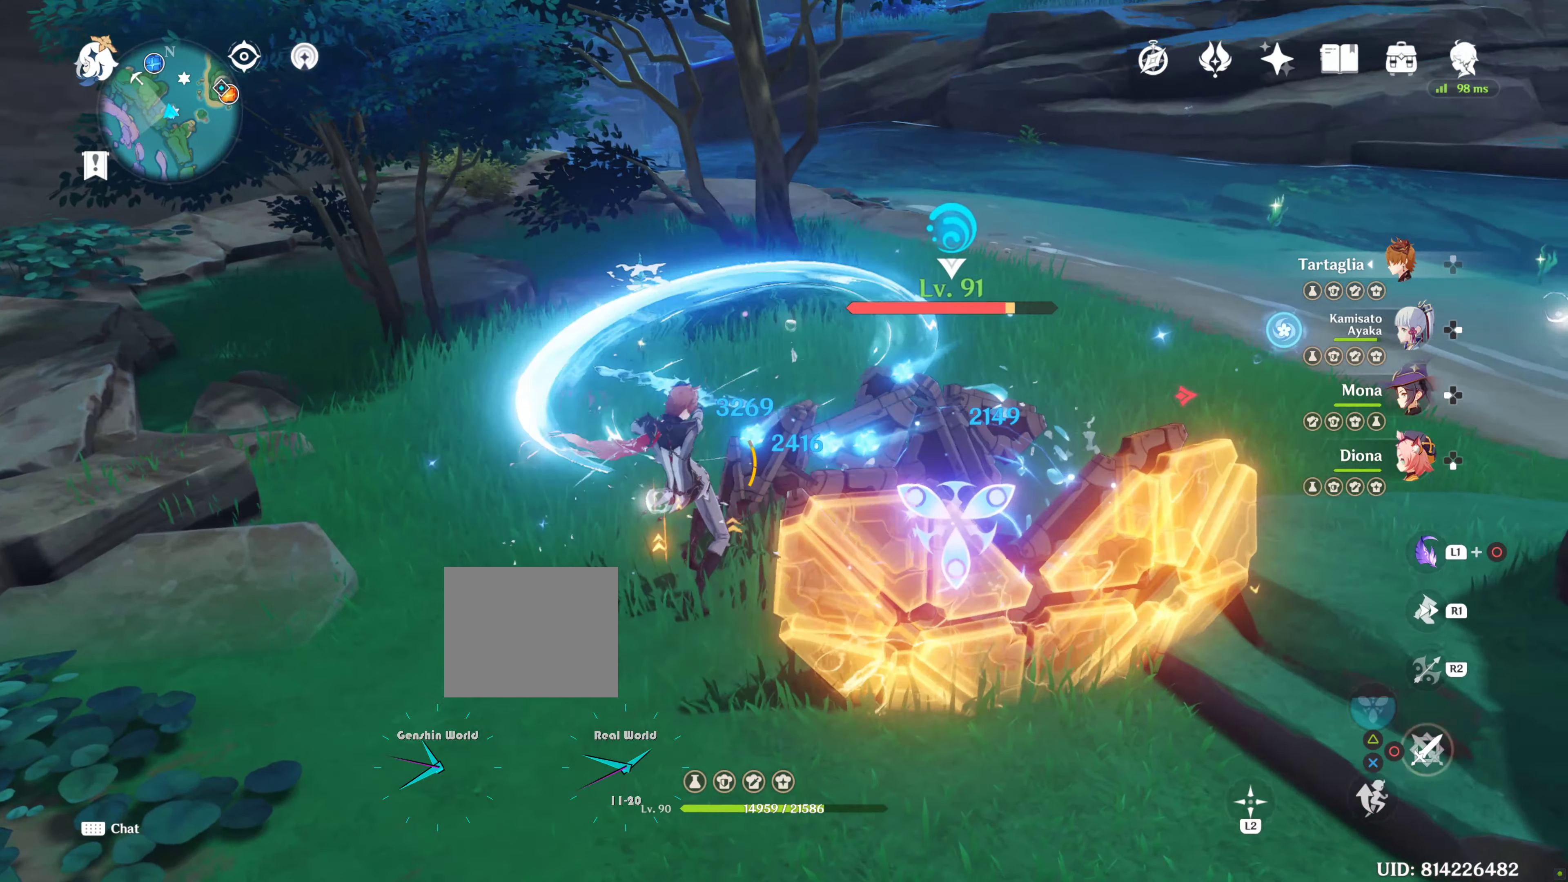
{"dt_ms": 500, "buttons": [], "left_stick": "right", "right_stick": "center", "events": [[84, "CIRCLE", "down"], [150, "CIRCLE", "up"], [234, "CIRCLE", "down"], [284, "CIRCLE", "up"], [367, "CIRCLE", "down"], [467, "CIRCLE", "up"]]}
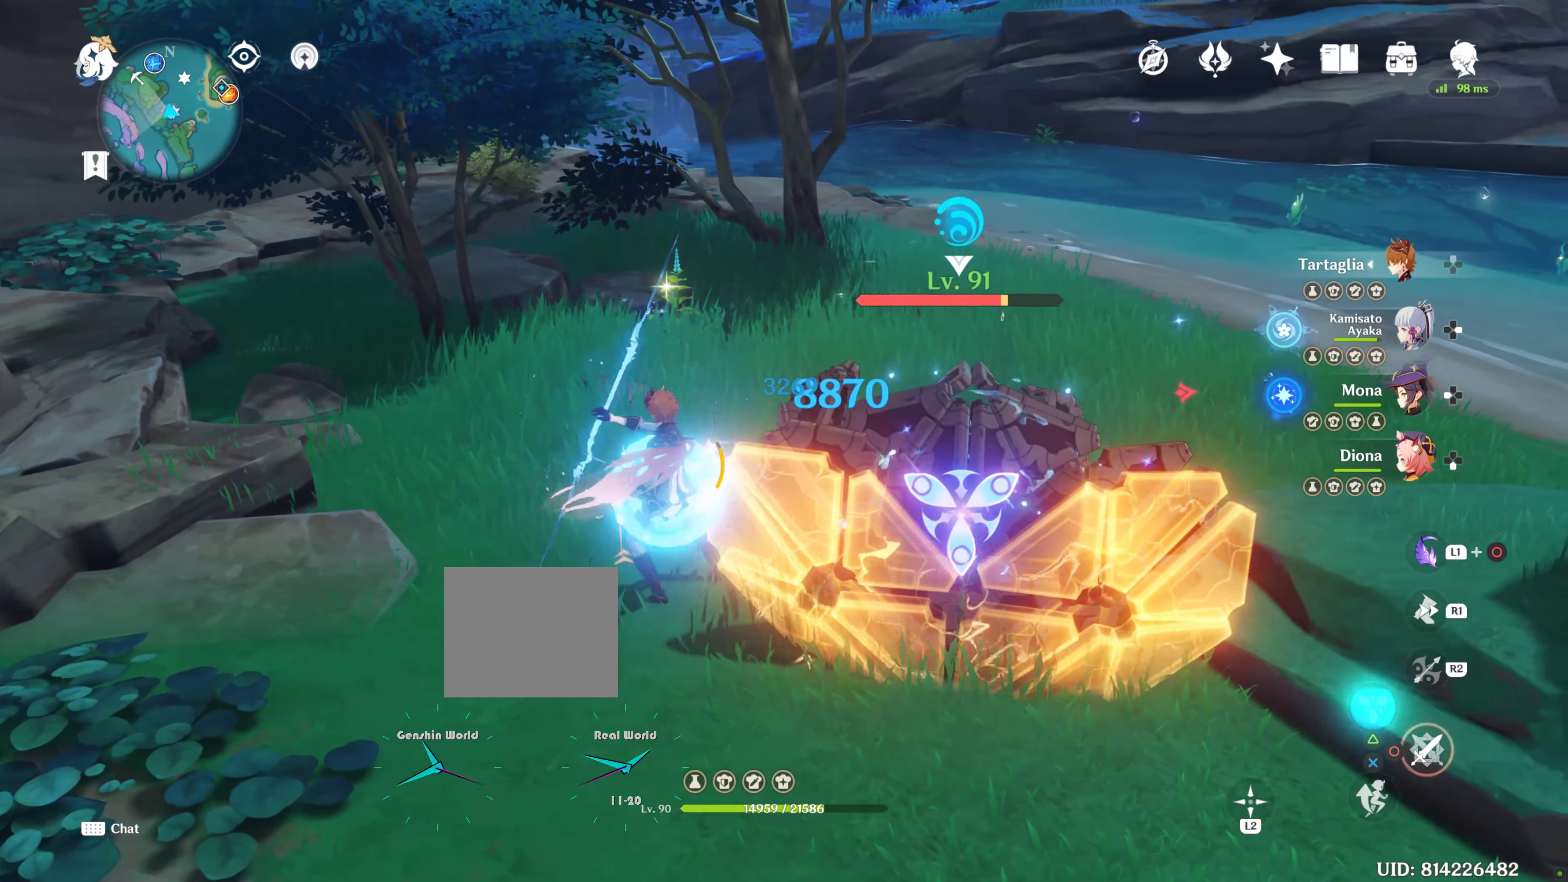
{"dt_ms": 500, "buttons": [], "left_stick": "center", "right_stick": "center", "events": [[50, "CIRCLE", "down"], [117, "CIRCLE", "up"], [184, "CIRCLE", "down"], [234, "CIRCLE", "up"], [350, "CIRCLE", "down"], [384, "left_stick", "center"], [434, "CIRCLE", "up"]]}
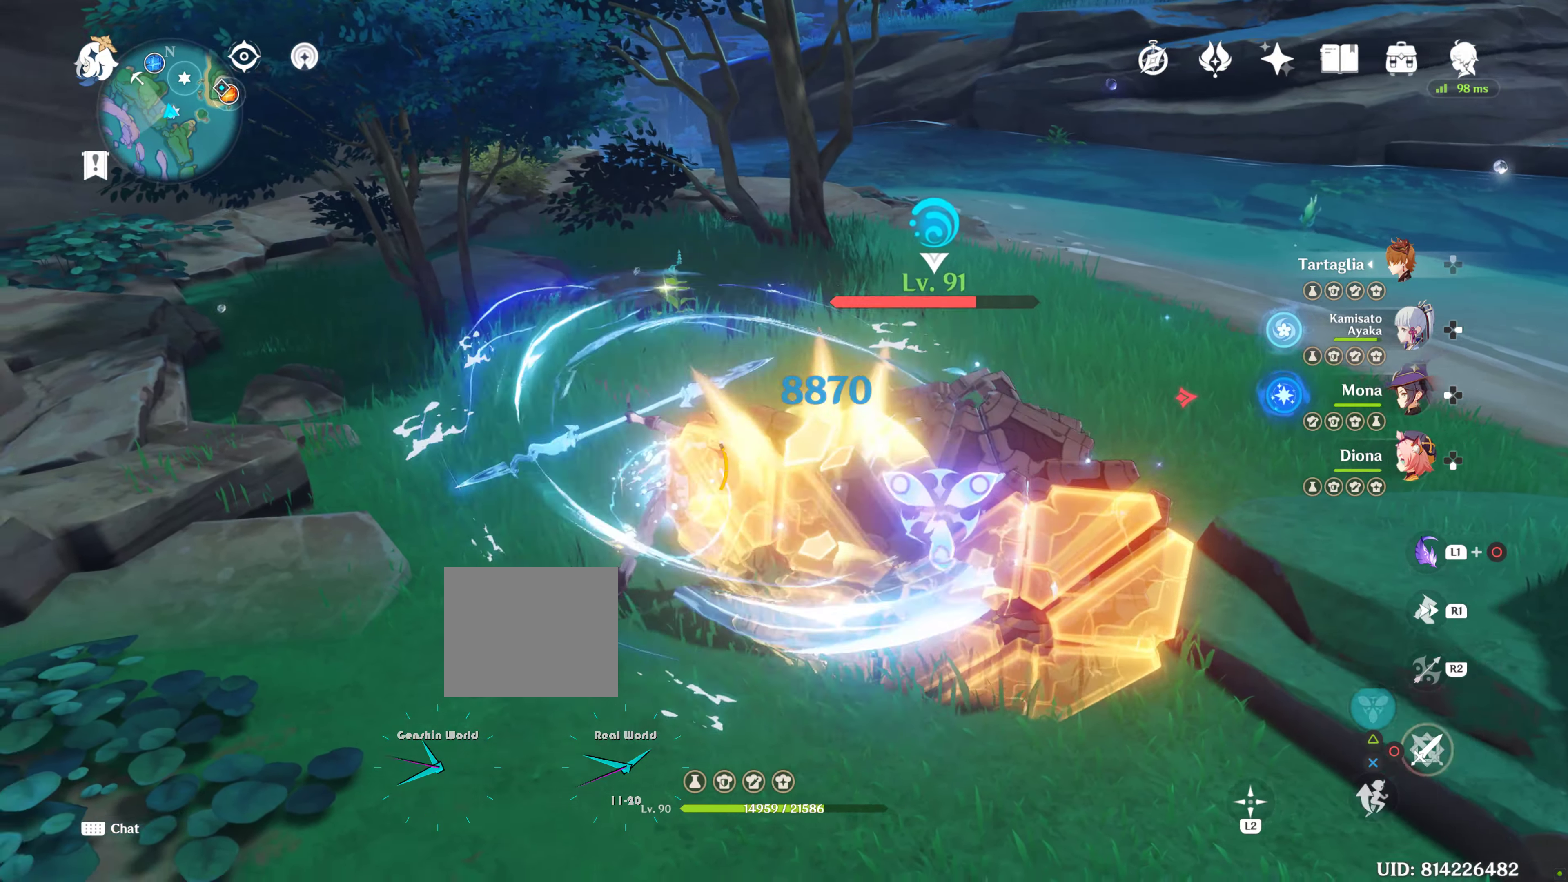
{"dt_ms": 500, "buttons": ["TRIANGLE"], "left_stick": "center", "right_stick": "center", "events": [[50, "DPAD_RIGHT", "down"], [133, "DPAD_LEFT", "down"], [150, "DPAD_RIGHT", "up"], [216, "DPAD_LEFT", "up"], [233, "DPAD_RIGHT", "down"], [316, "DPAD_RIGHT", "up"], [366, "DPAD_RIGHT", "down"], [433, "TRIANGLE", "down"], [466, "DPAD_RIGHT", "up"]]}
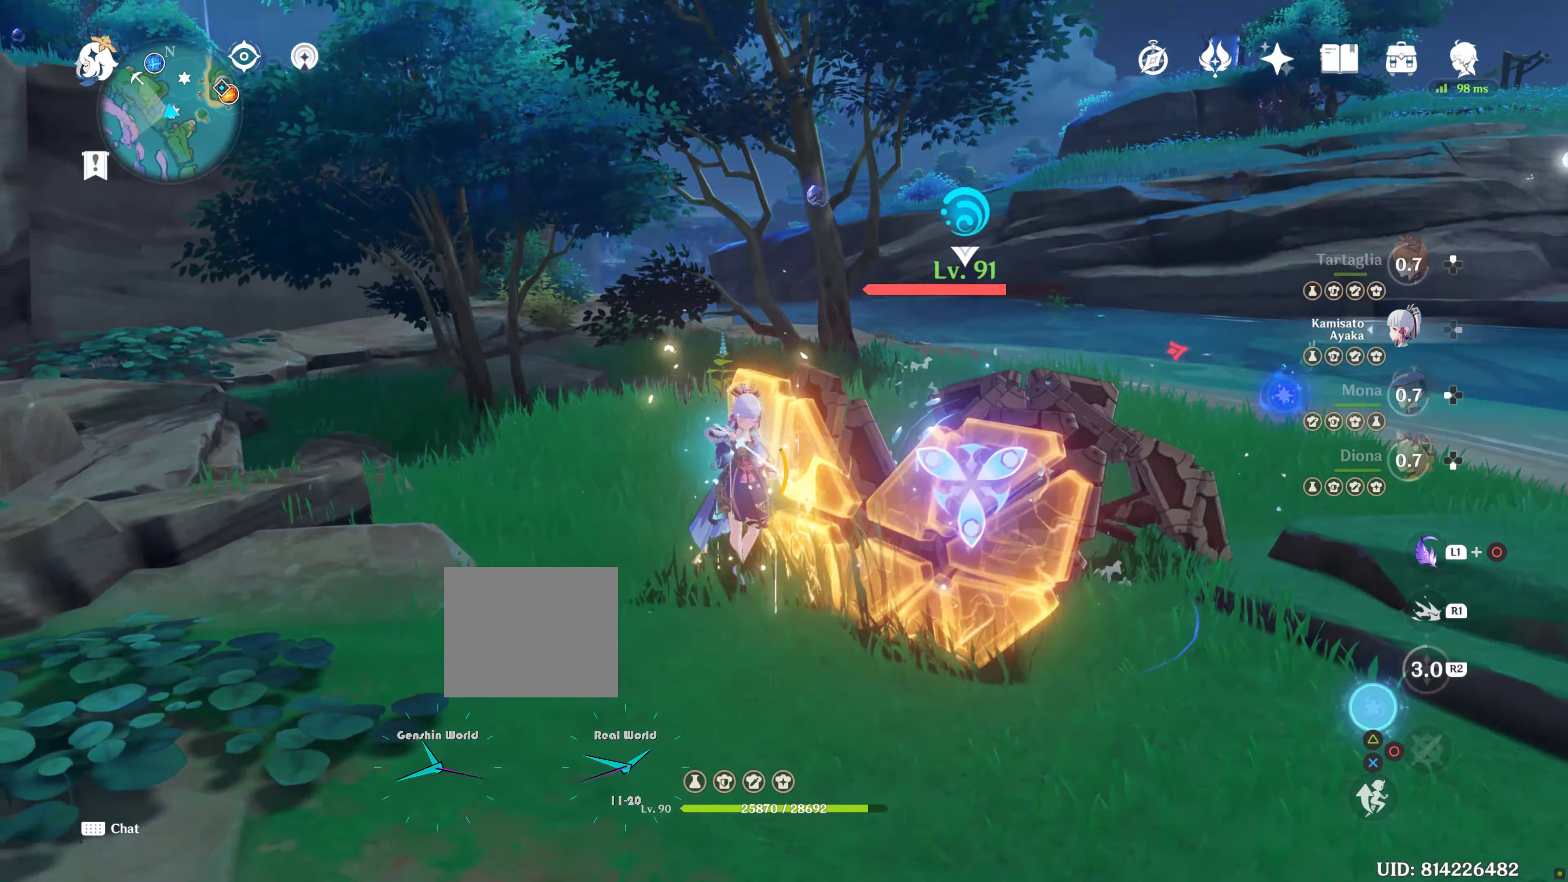
{"dt_ms": 500, "buttons": [], "left_stick": "center", "right_stick": "center", "events": [[183, "TRIANGLE", "up"], [233, "TRIANGLE", "down"], [450, "TRIANGLE", "up"]]}
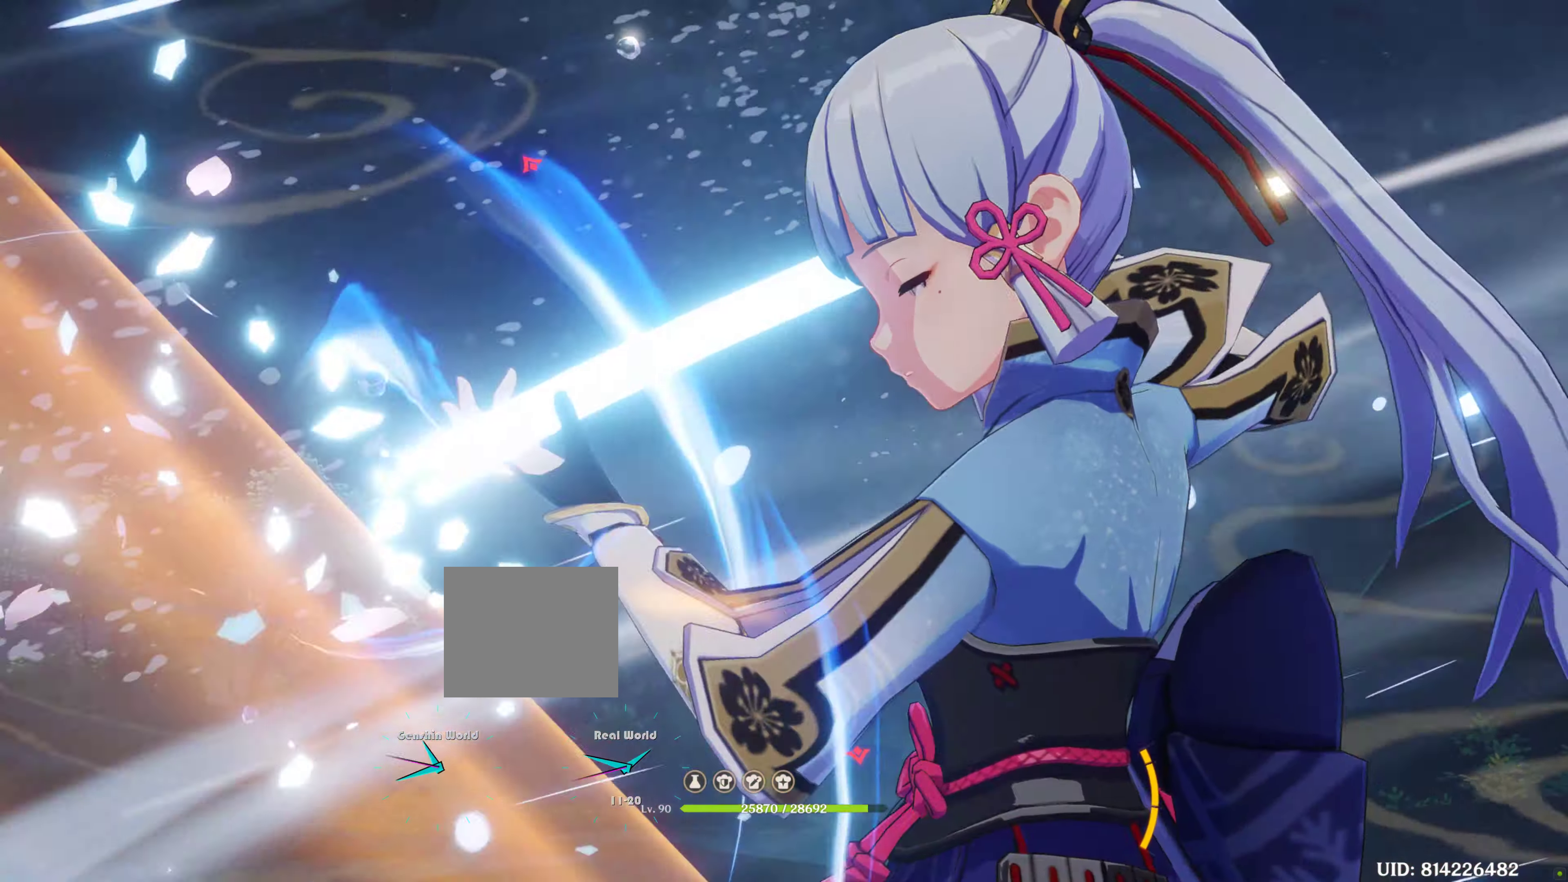
{"dt_ms": 500, "buttons": [], "left_stick": "center", "right_stick": "center", "events": [[83, "L2", "down"], [133, "L2", "up"]]}
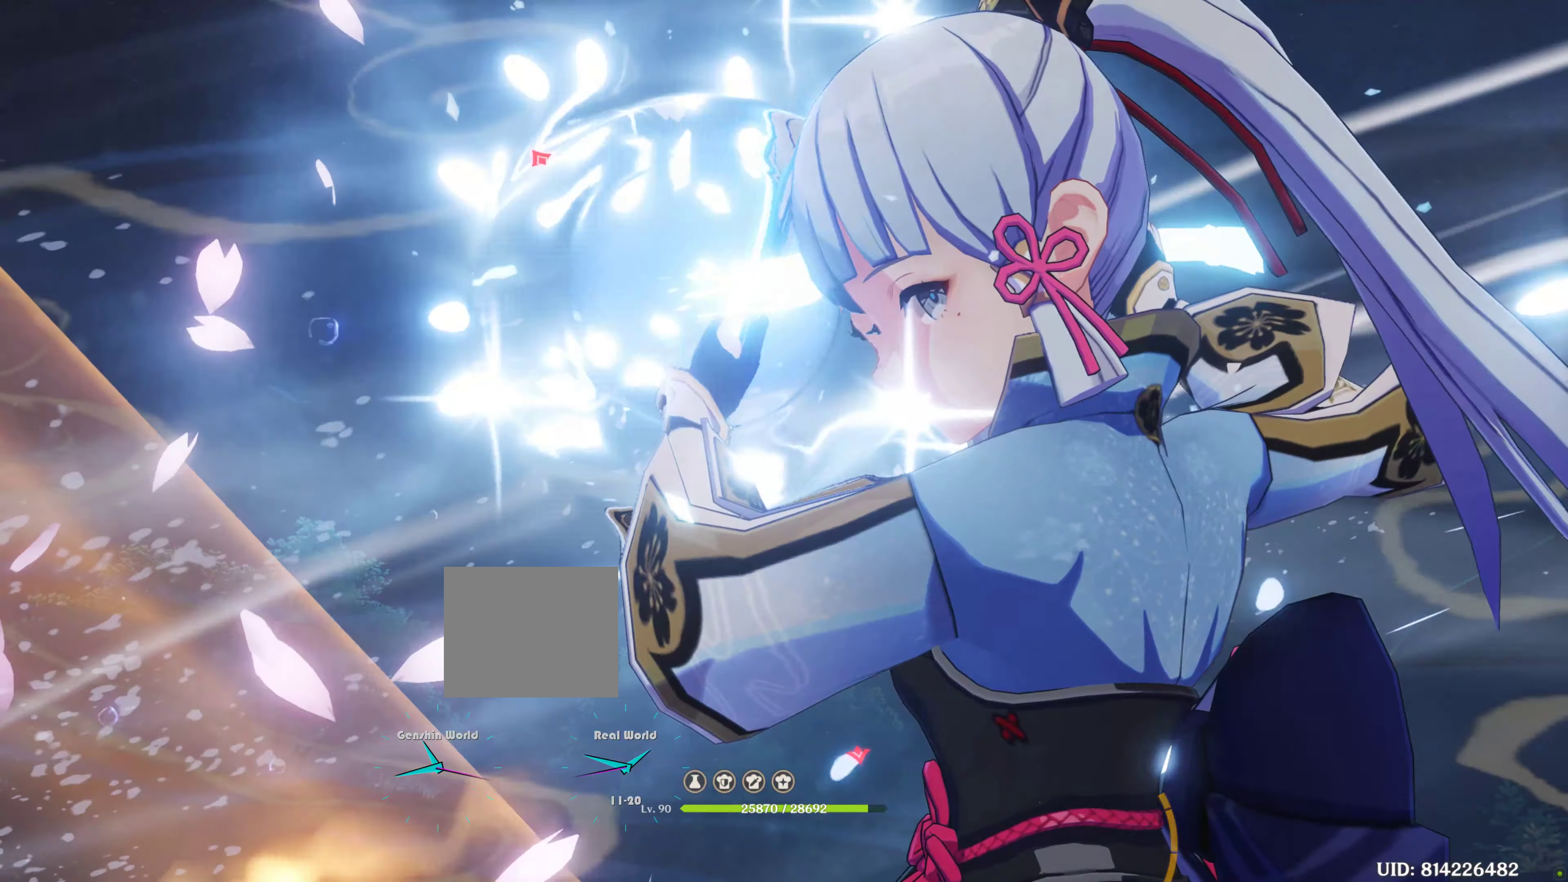
{"dt_ms": 500, "buttons": [], "left_stick": "center", "right_stick": "center", "events": [[33, "left_stick", "up-right"], [133, "right_stick", "down-right"], [350, "left_stick", "center"], [350, "right_stick", "center"]]}
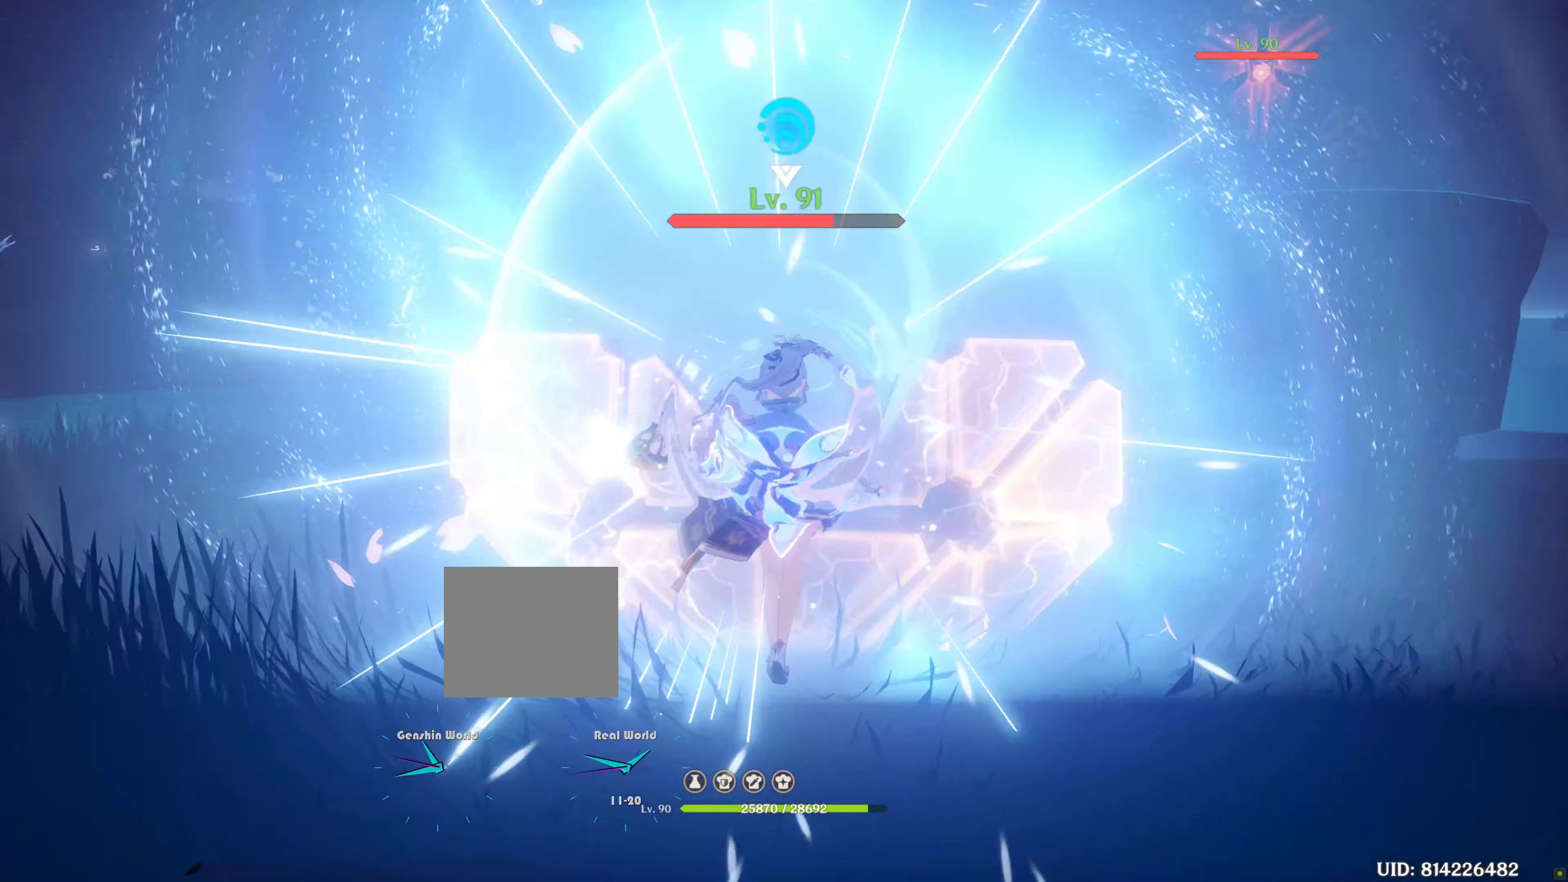
{"dt_ms": 500, "buttons": ["R2"], "left_stick": "up", "right_stick": "center", "events": [[33, "left_stick", "right"], [200, "left_stick", "center"], [233, "right_stick", "down-right"], [383, "left_stick", "up"], [483, "R2", "down"], [483, "right_stick", "center"]]}
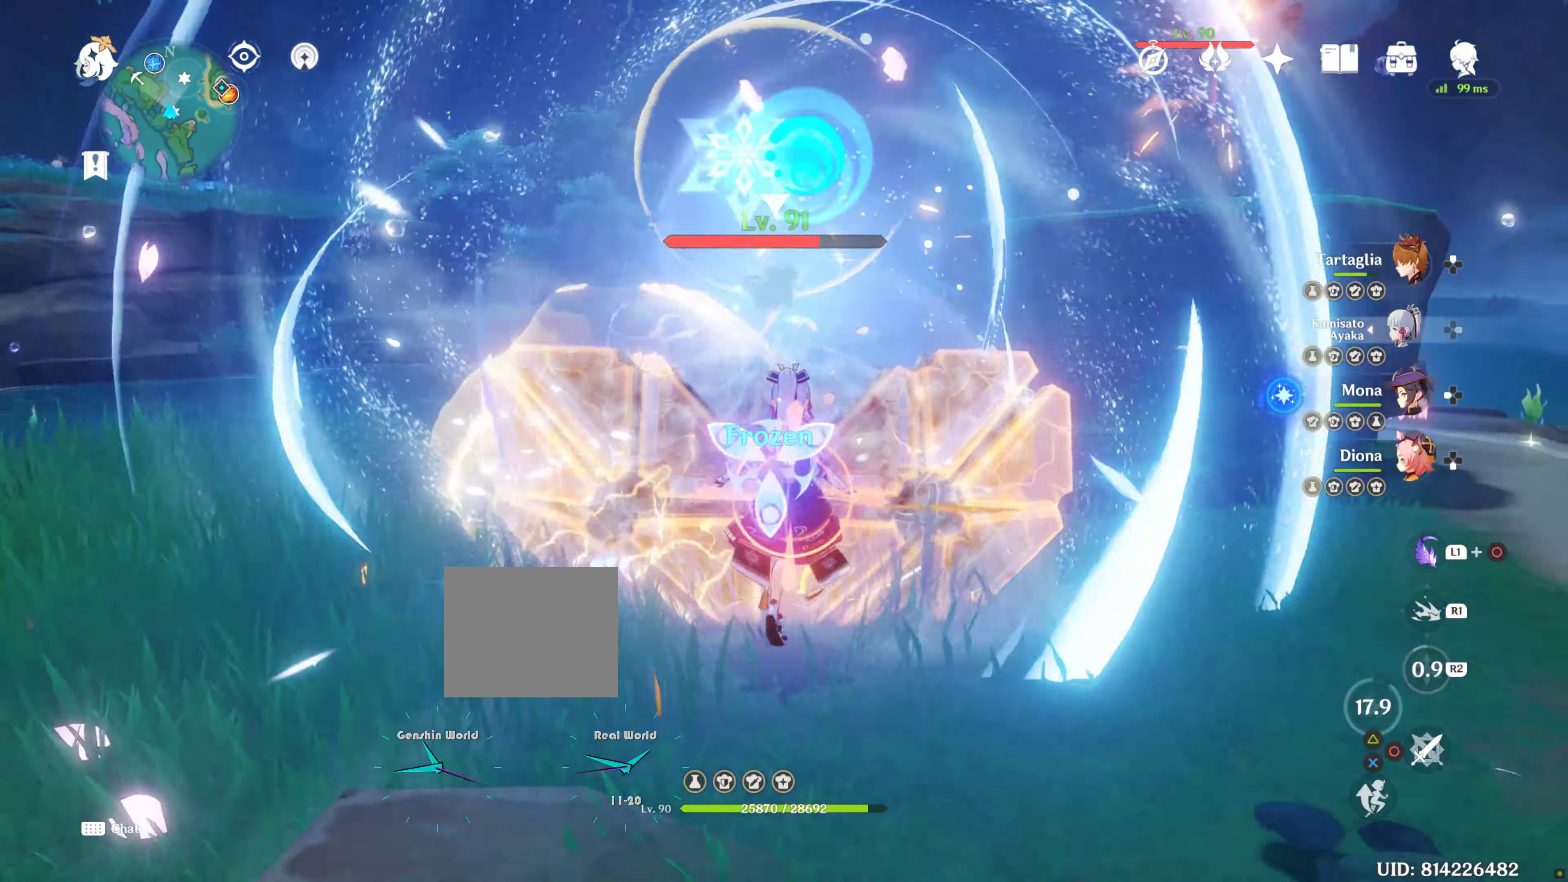
{"dt_ms": 500, "buttons": [], "left_stick": "center", "right_stick": "center", "events": [[50, "left_stick", "center"], [83, "R2", "up"], [166, "R2", "down"], [250, "R2", "up"], [350, "R2", "down"], [466, "R2", "up"]]}
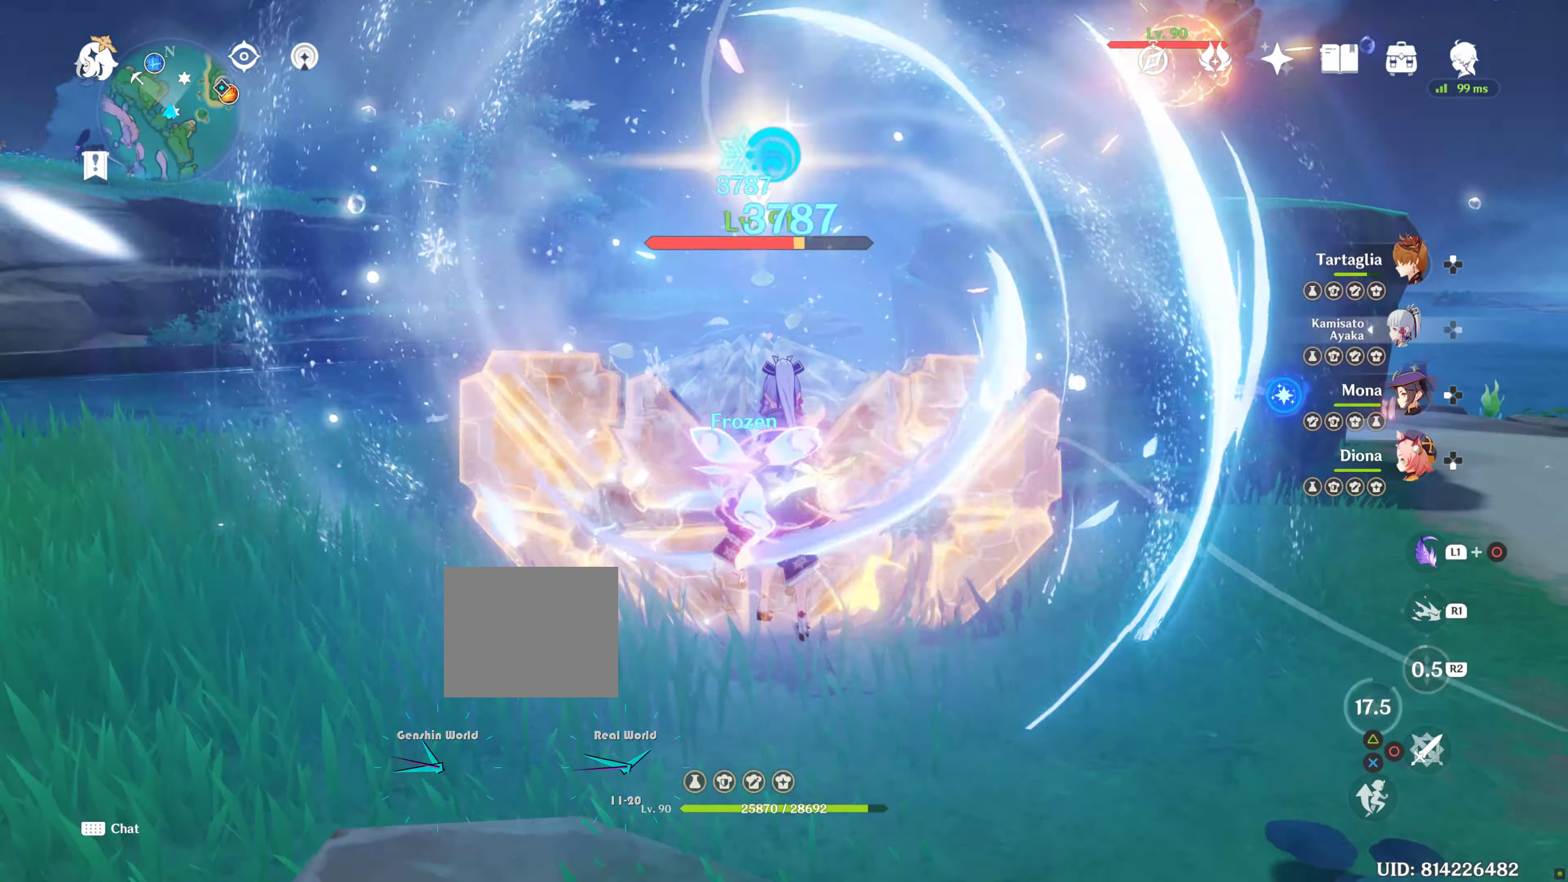
{"dt_ms": 500, "buttons": ["DPAD_DOWN"], "left_stick": "center", "right_stick": "center", "events": [[150, "DPAD_LEFT", "down"], [250, "DPAD_LEFT", "up"], [433, "DPAD_DOWN", "down"]]}
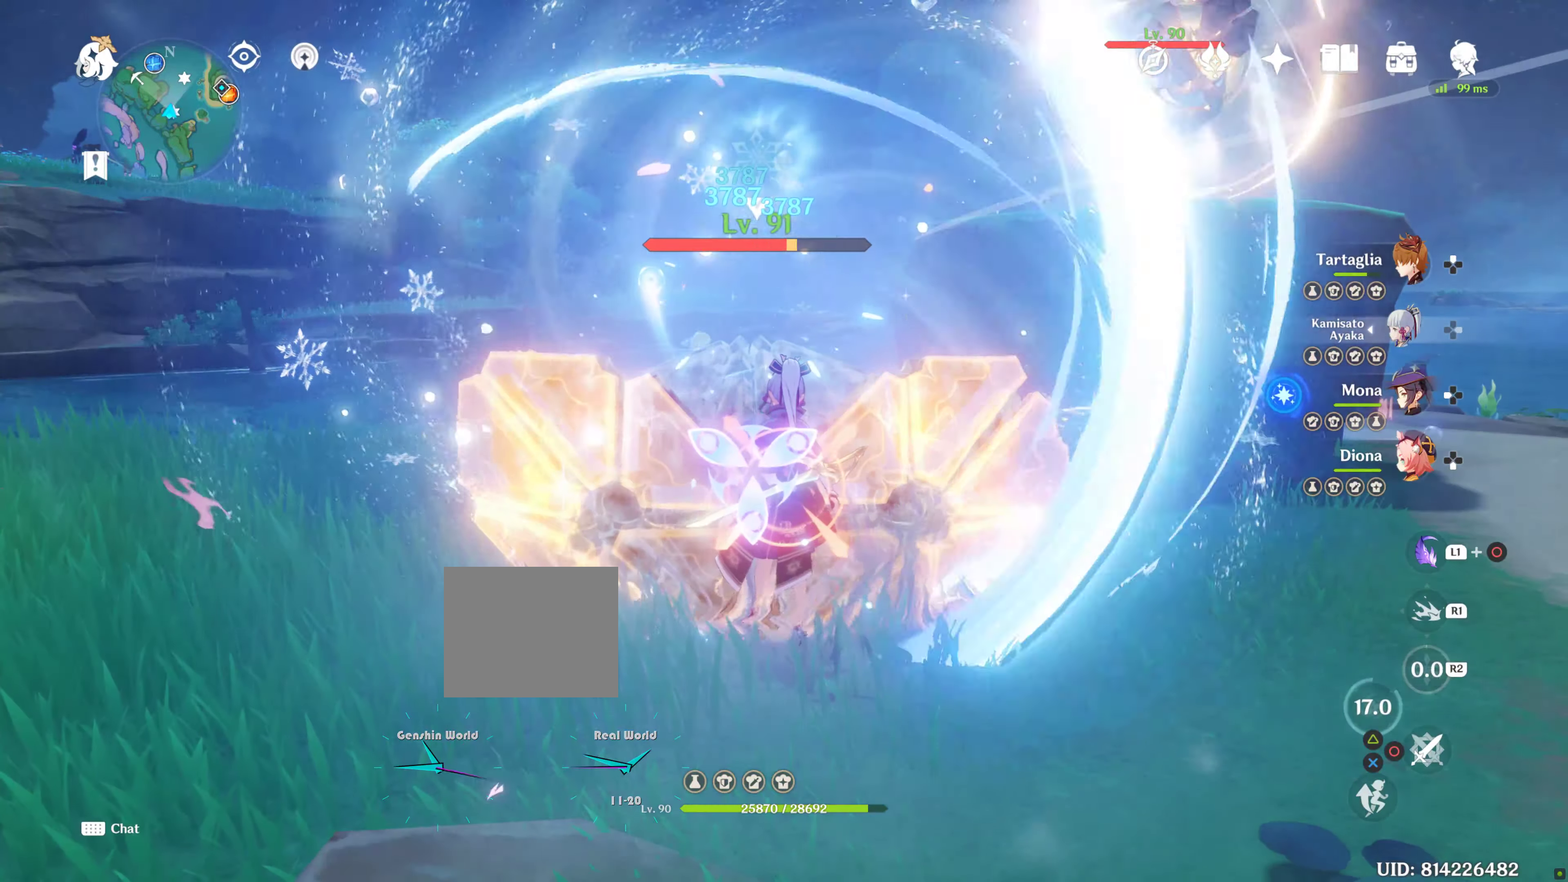
{"dt_ms": 500, "buttons": [], "left_stick": "center", "right_stick": "center"}
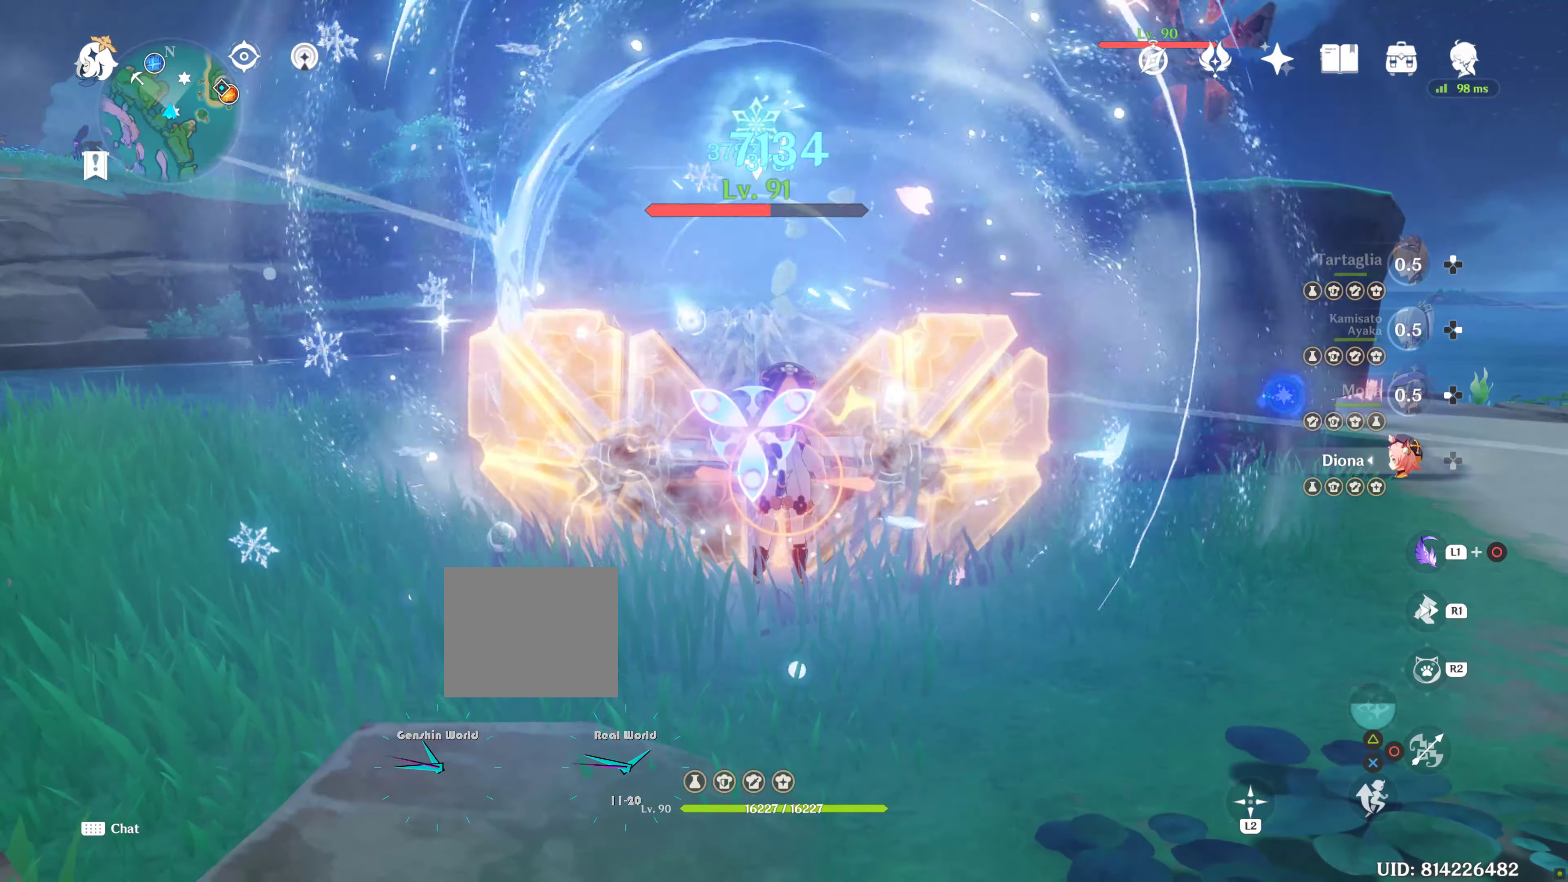
{"dt_ms": 500, "buttons": [], "left_stick": "center", "right_stick": "center", "events": [[283, "R2", "down"], [433, "R2", "up"], [450, "TRIANGLE", "down"], [466, "TRIANGLE", "up"]]}
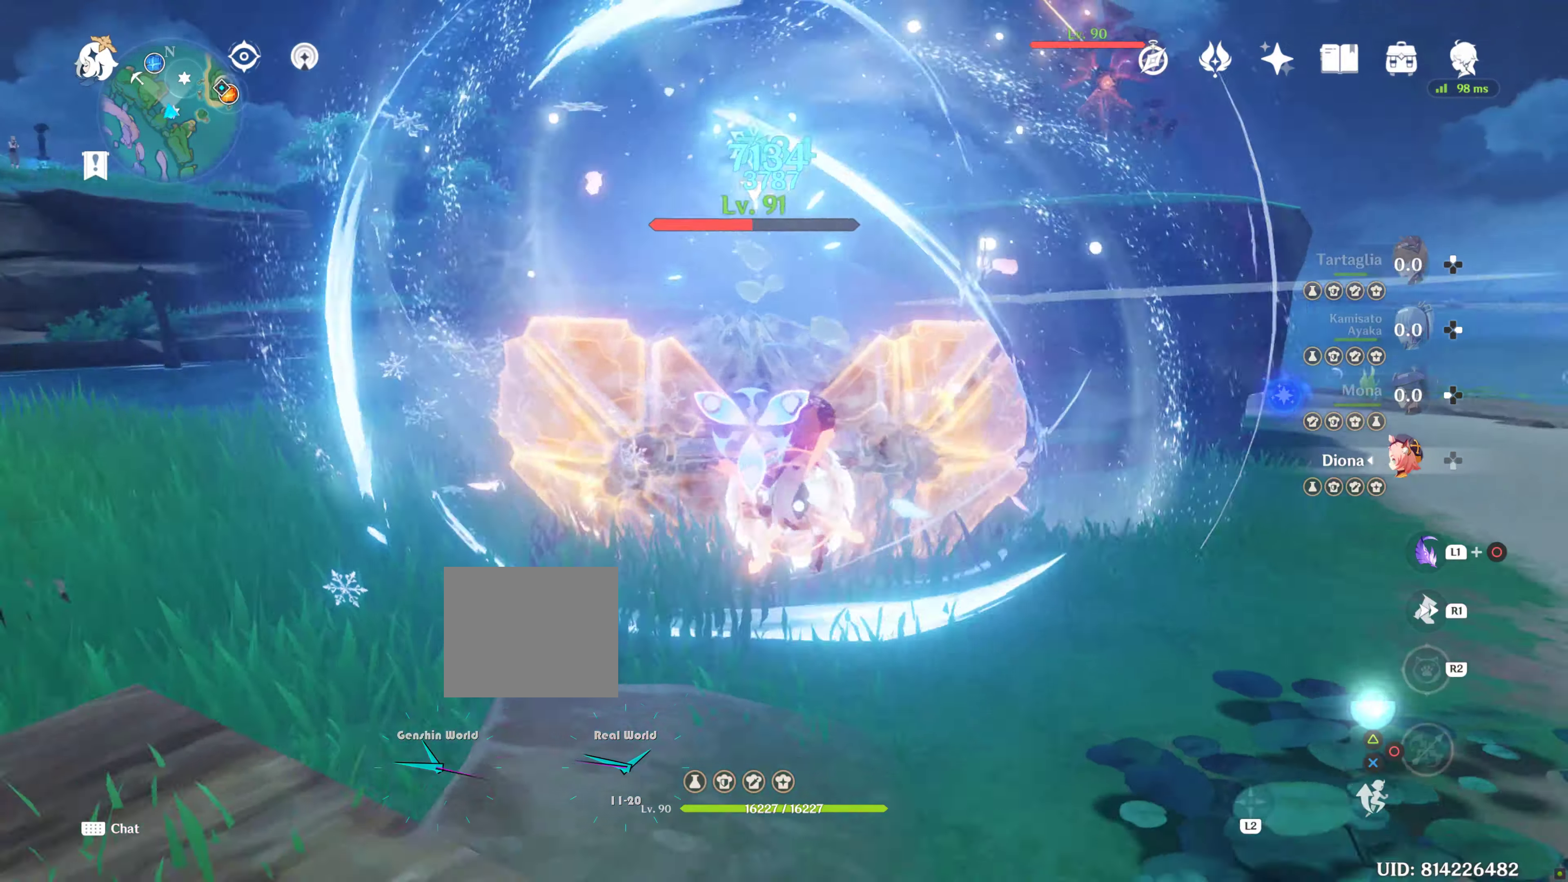
{"dt_ms": 500, "buttons": [], "left_stick": "center", "right_stick": "center", "events": []}